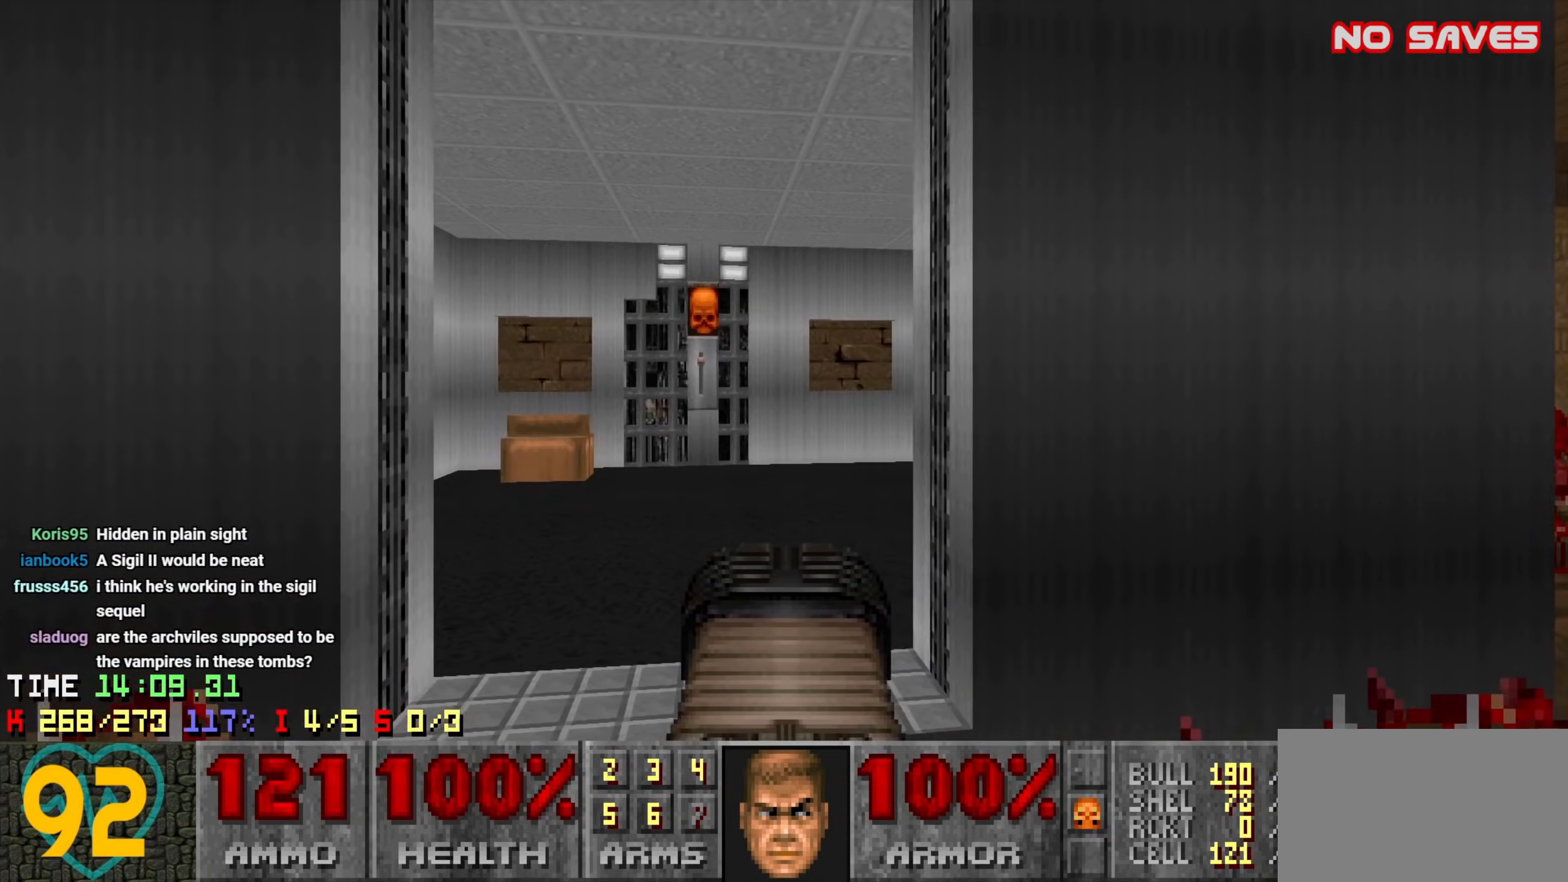
Gameplay with keyboard and mouse; each line is a JSON object with the keys and mouse buttons held at the frame after it. "events" lists presses ("down") and releases ("up") of "1", "2", "3", "4", "a", "alt", "c", "ctrl", "d", "e", "f", "q", "r", "s", "shift", "space", "tab", "v", "w", "x", "z", "mouse_left", "mouse_wheel" and "mouse_right" between this image and that frame as [ms after this image, input, new state], when the widget could be followed in between. "mouse_left", "mouse_wheel", "mouse_right" = the "left", "wheel", "right" buttons of the "mouse" list. No other keys are recorded. "wheel" means that the mouse wheel is clicked or scrolled. Not read: mouse_move.
{"keys": ["d"], "mouse": [], "events": [[100, "a", "down"], [150, "w", "down"], [433, "a", "up"], [433, "w", "up"], [483, "d", "down"]]}
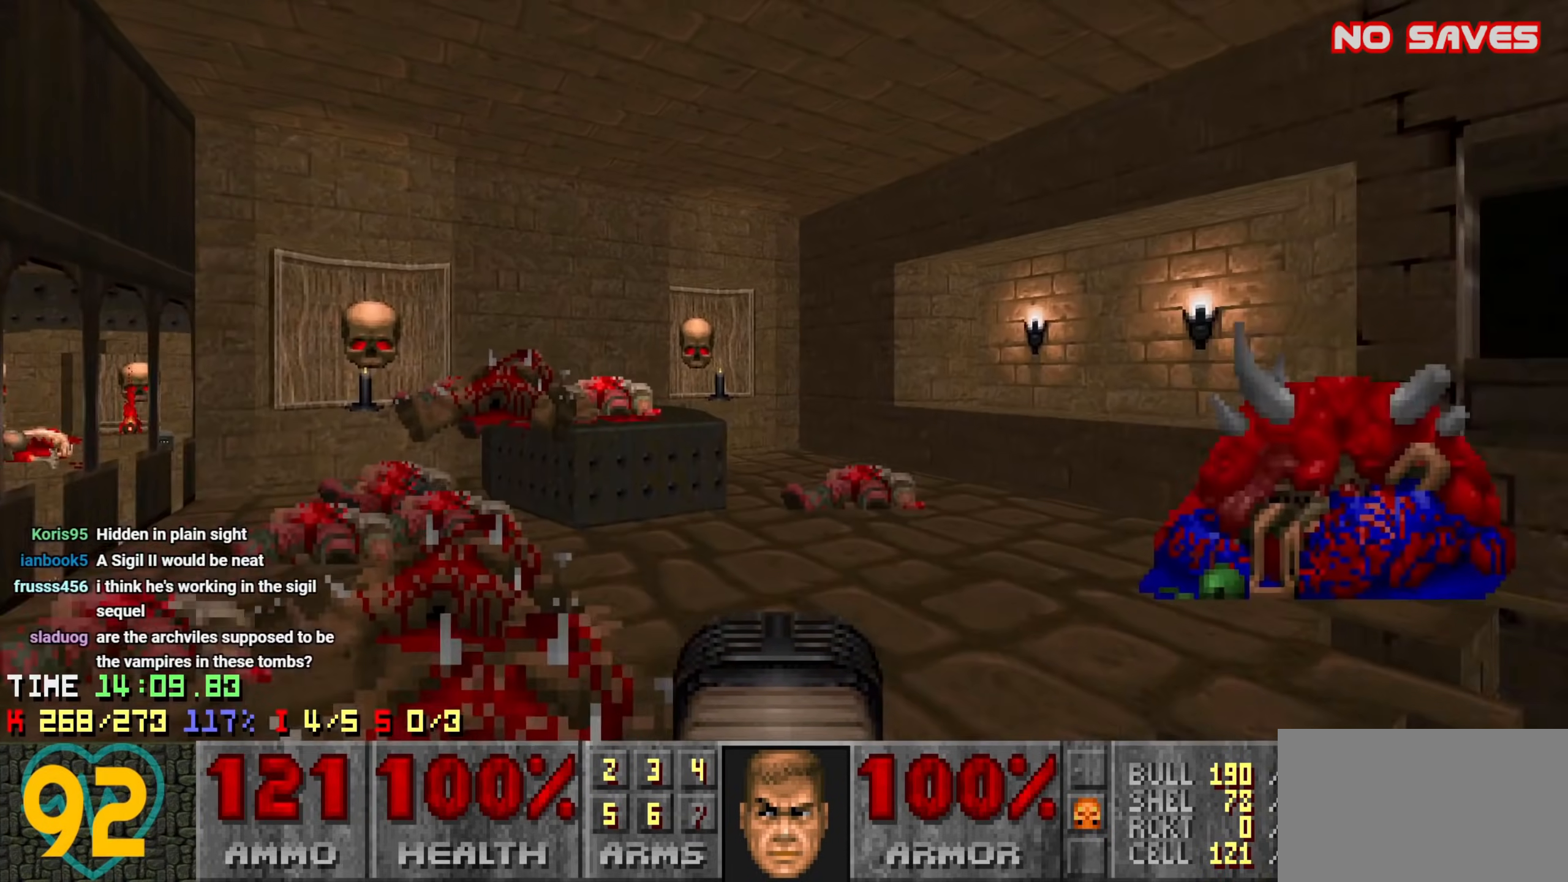
{"keys": ["a", "w"], "mouse": [], "events": [[116, "d", "up"], [400, "a", "down"], [500, "w", "down"]]}
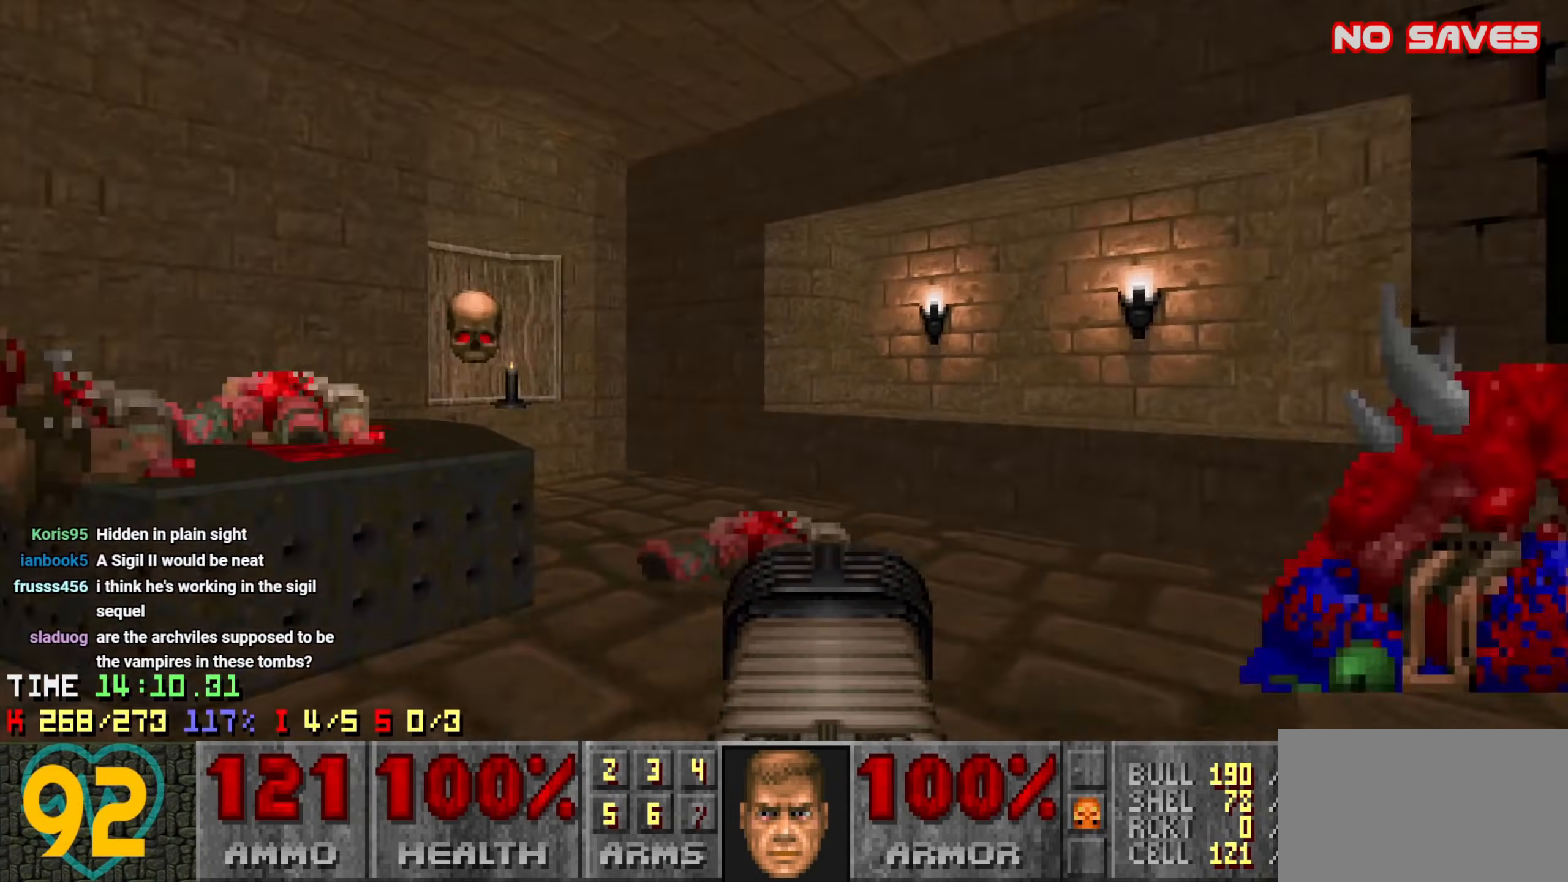
{"keys": [], "mouse": ["wheel"], "events": [[83, "a", "up"], [500, "mouse_wheel", "down"], [500, "w", "up"]]}
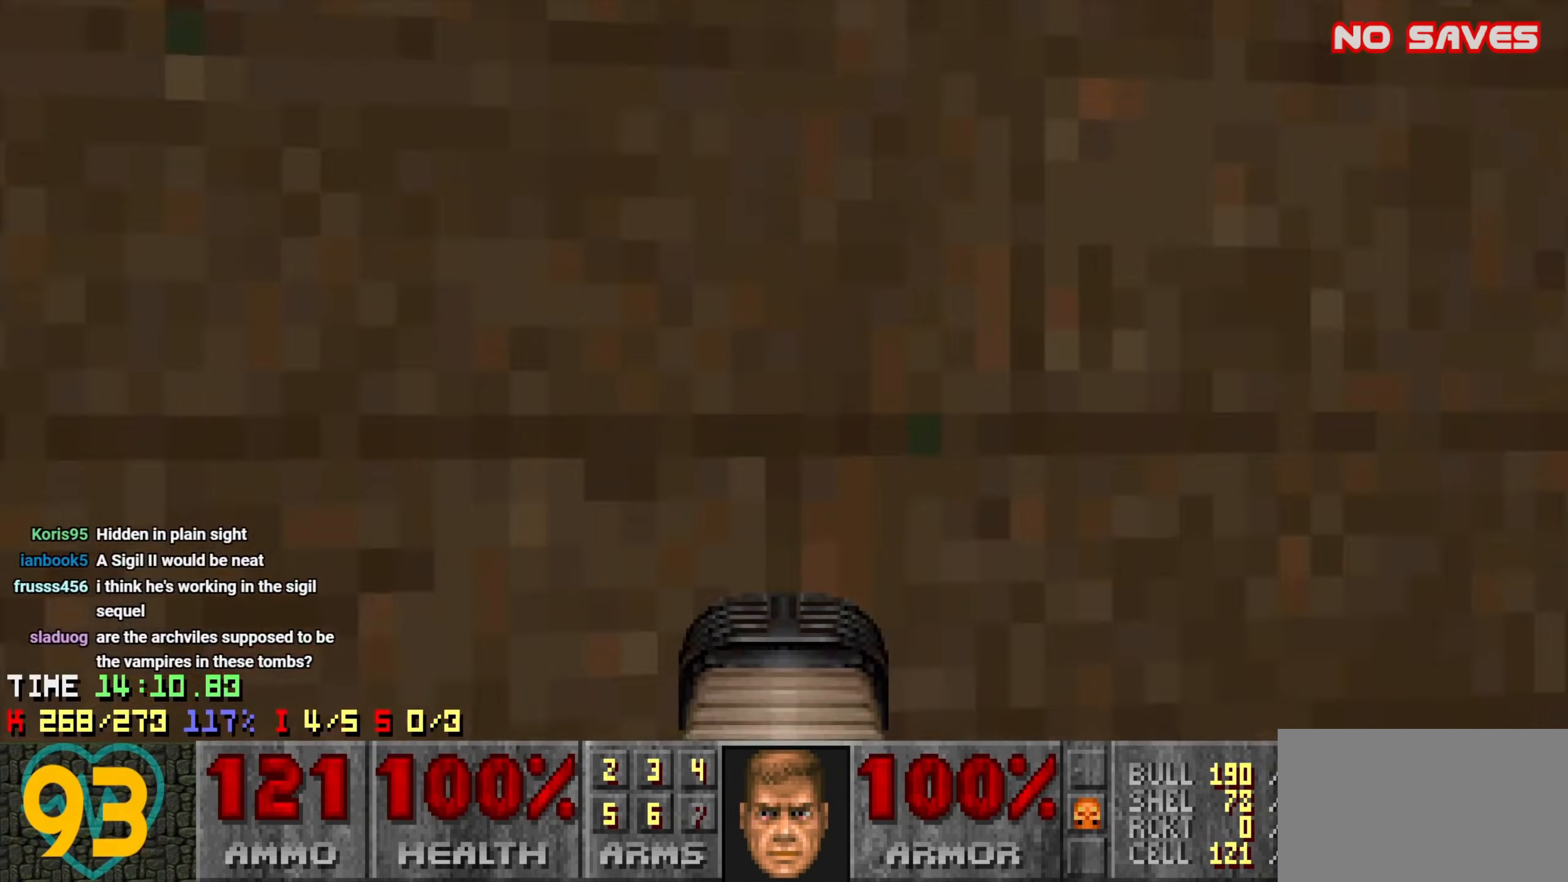
{"keys": ["w"], "mouse": [], "events": [[100, "s", "down"], [150, "mouse_wheel", "up"], [200, "d", "down"], [200, "s", "up"], [383, "d", "up"], [483, "w", "down"]]}
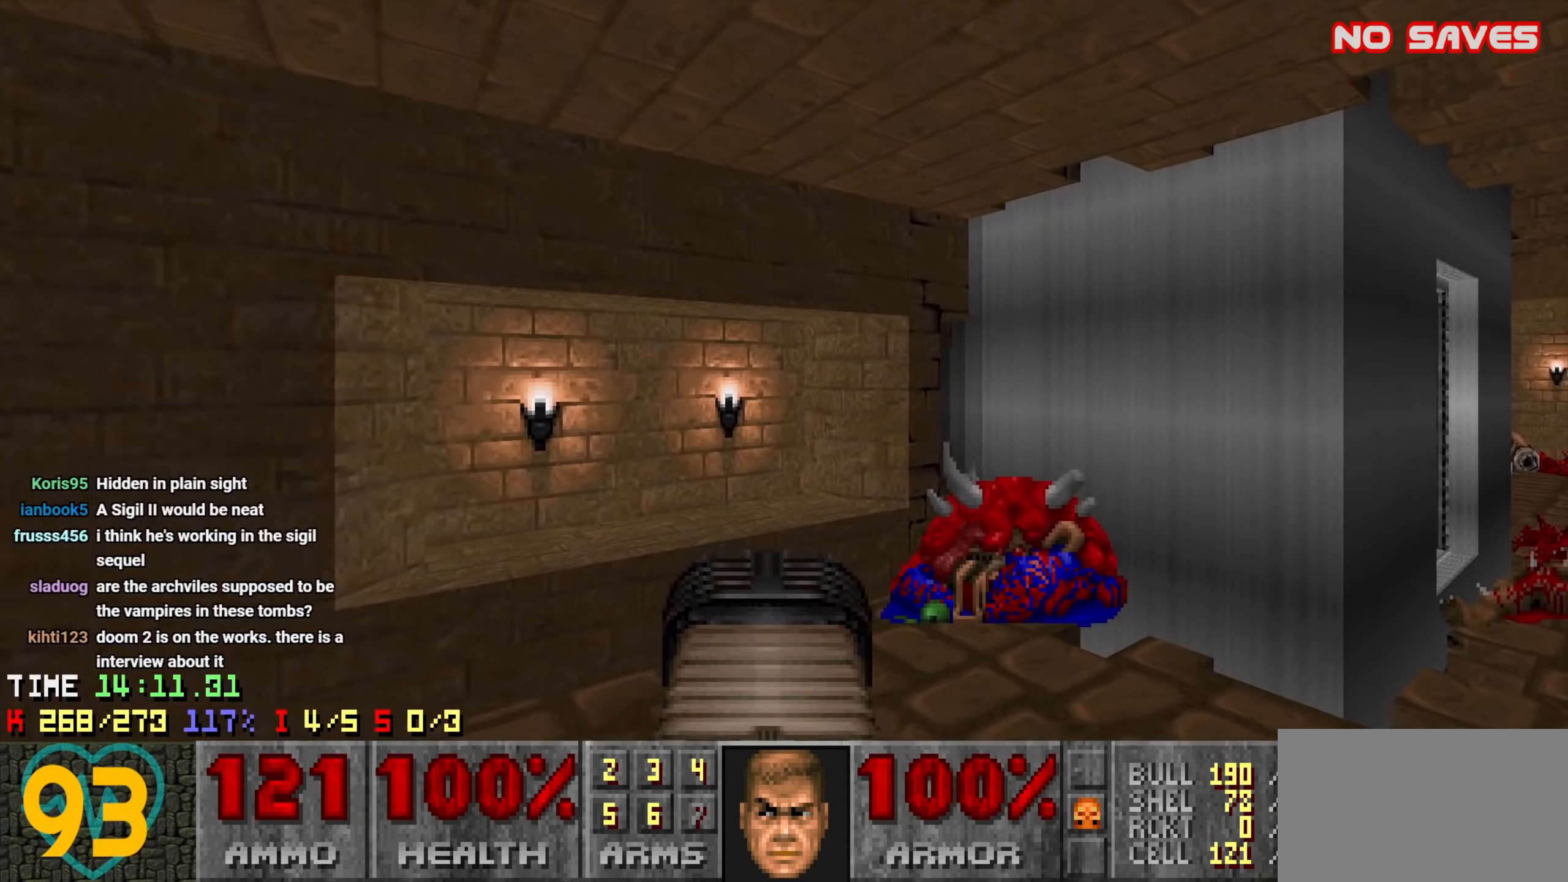
{"keys": ["d", "w"], "mouse": [], "events": [[66, "w", "up"], [116, "d", "down"], [166, "w", "down"], [300, "d", "up"], [483, "d", "down"]]}
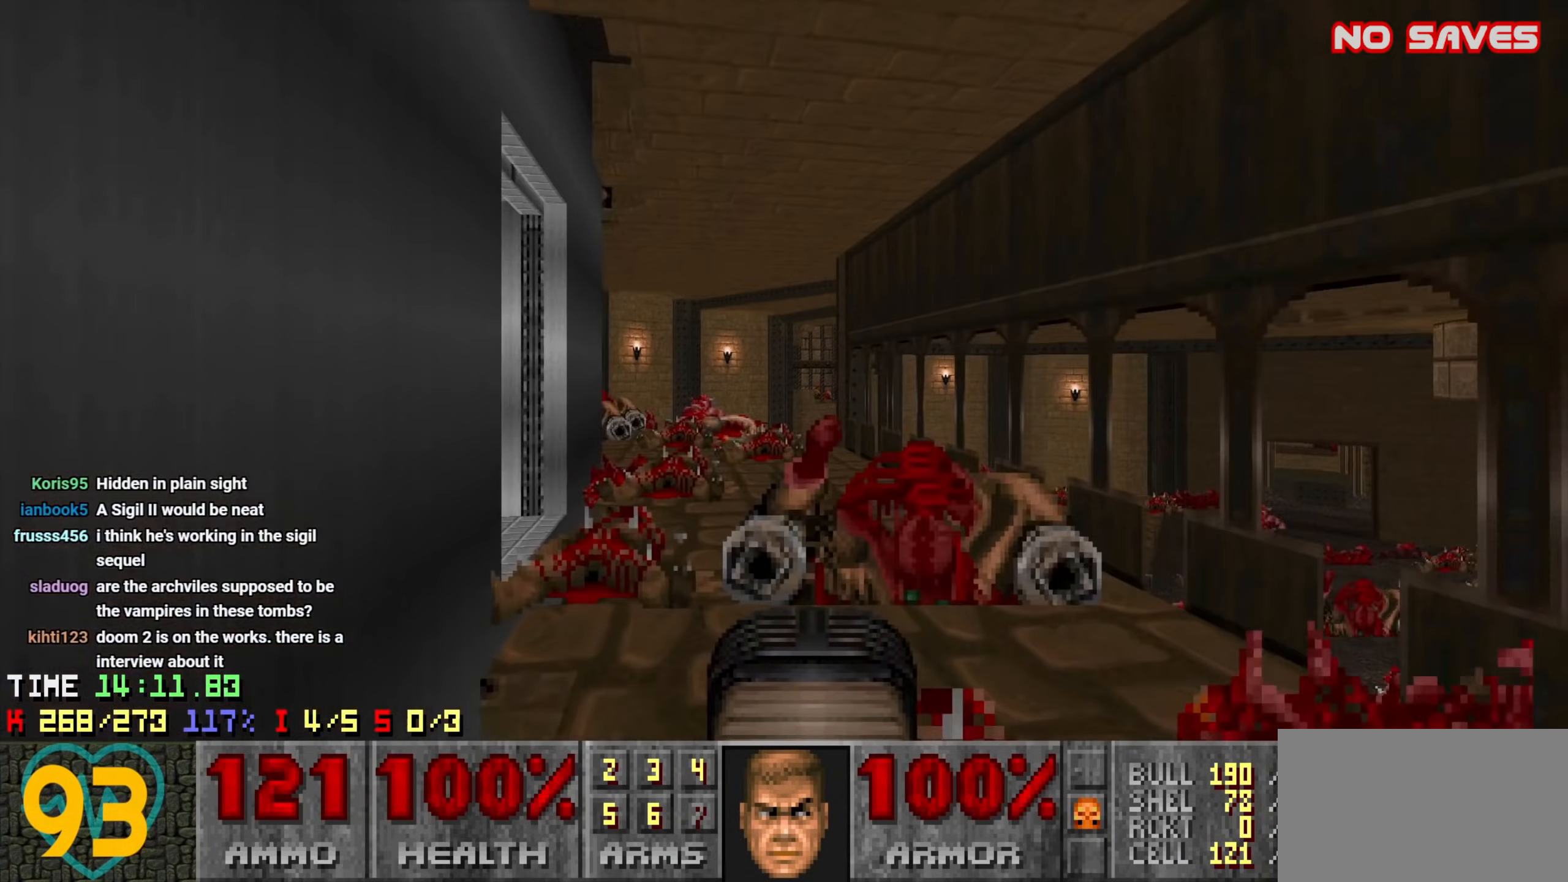
{"keys": ["a", "w"], "mouse": [], "events": [[133, "d", "up"], [166, "a", "down"], [266, "a", "up"], [366, "a", "down"]]}
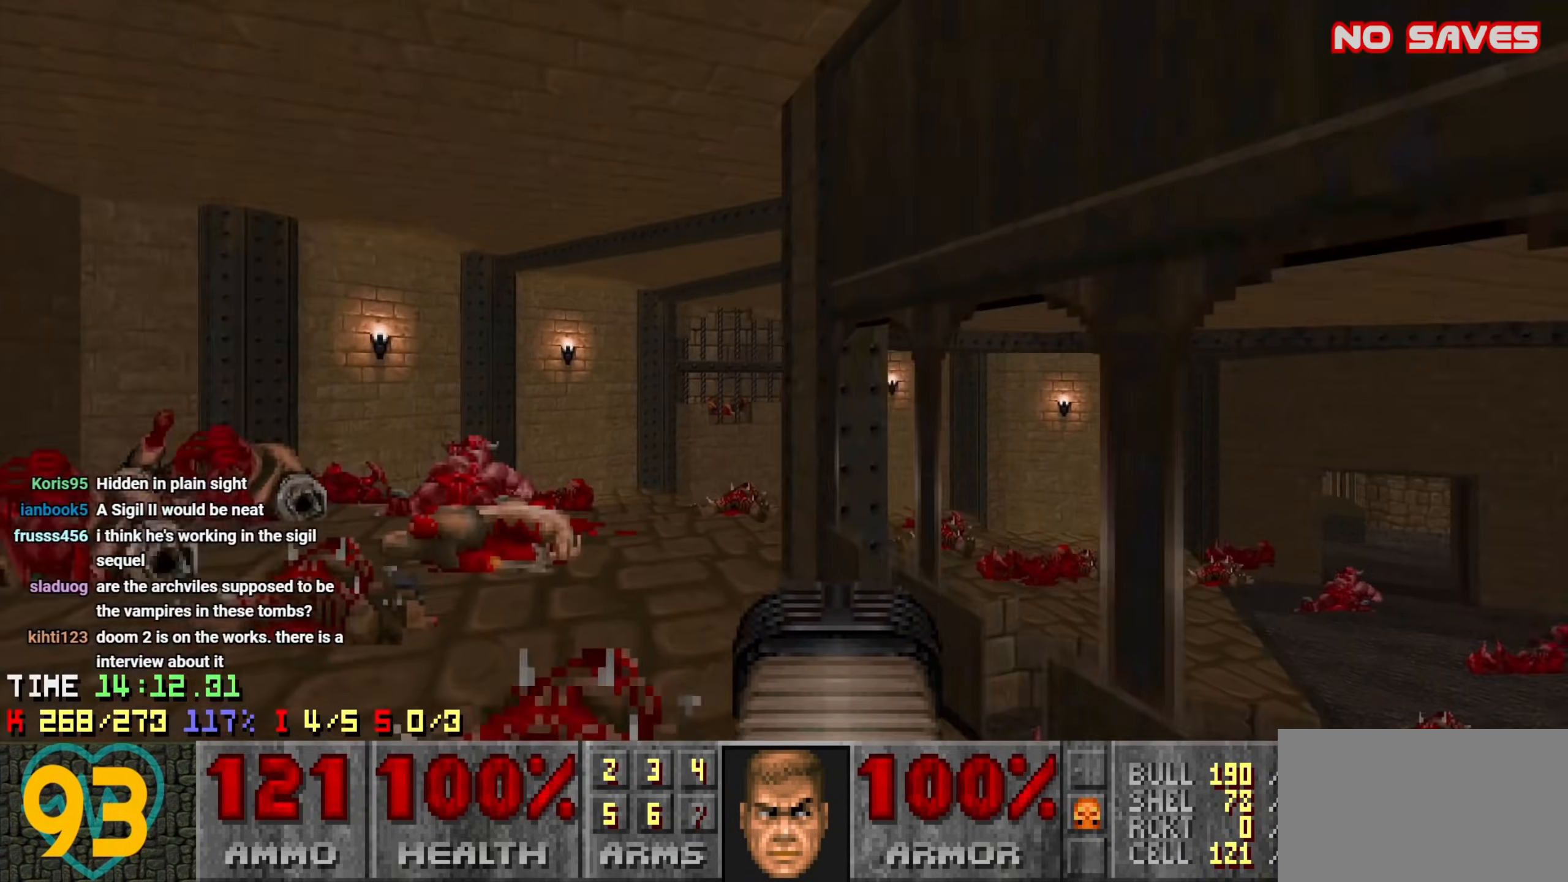
{"keys": ["w"], "mouse": [], "events": [[50, "w", "up"], [200, "a", "up"], [200, "d", "down"], [333, "d", "up"], [466, "w", "down"]]}
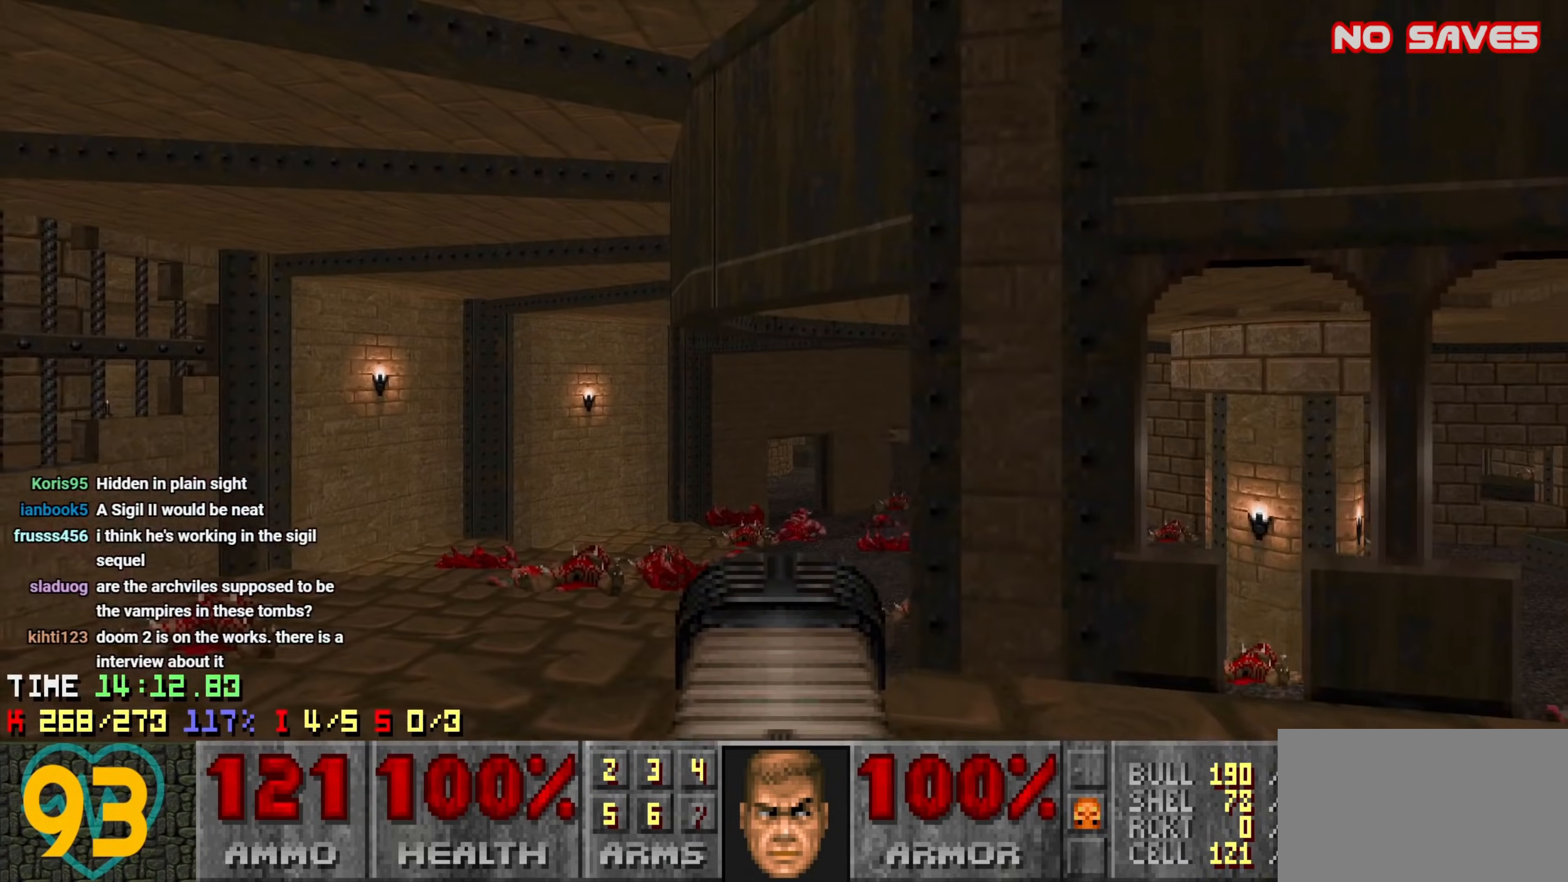
{"keys": ["w"], "mouse": [], "events": [[16, "a", "down"], [166, "a", "up"]]}
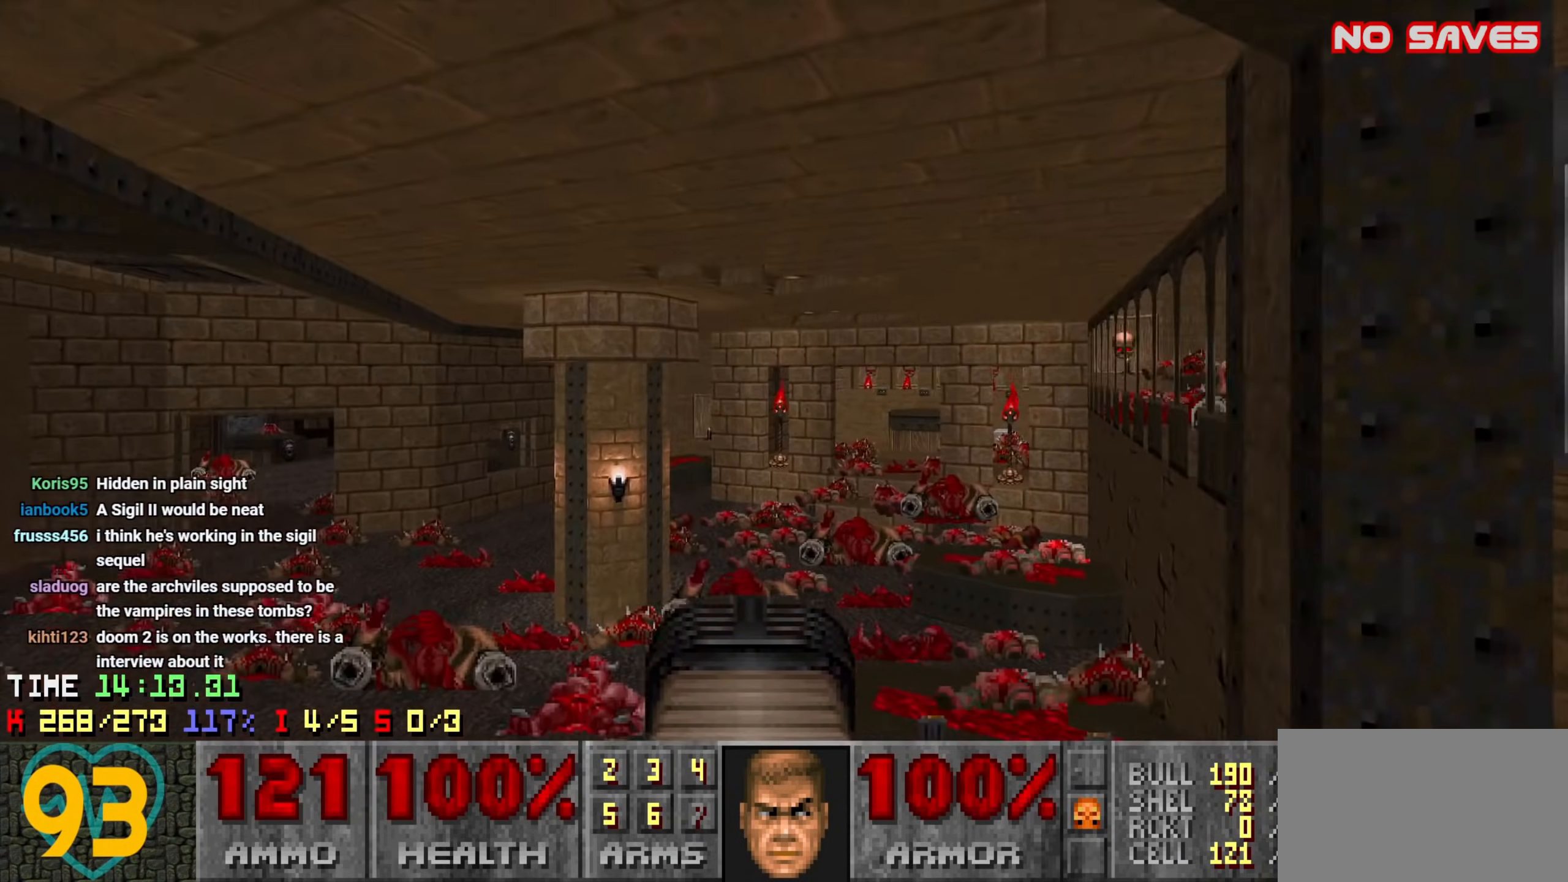
{"keys": ["d", "w"], "mouse": [], "events": [[183, "w", "up"], [316, "d", "down"], [466, "w", "down"]]}
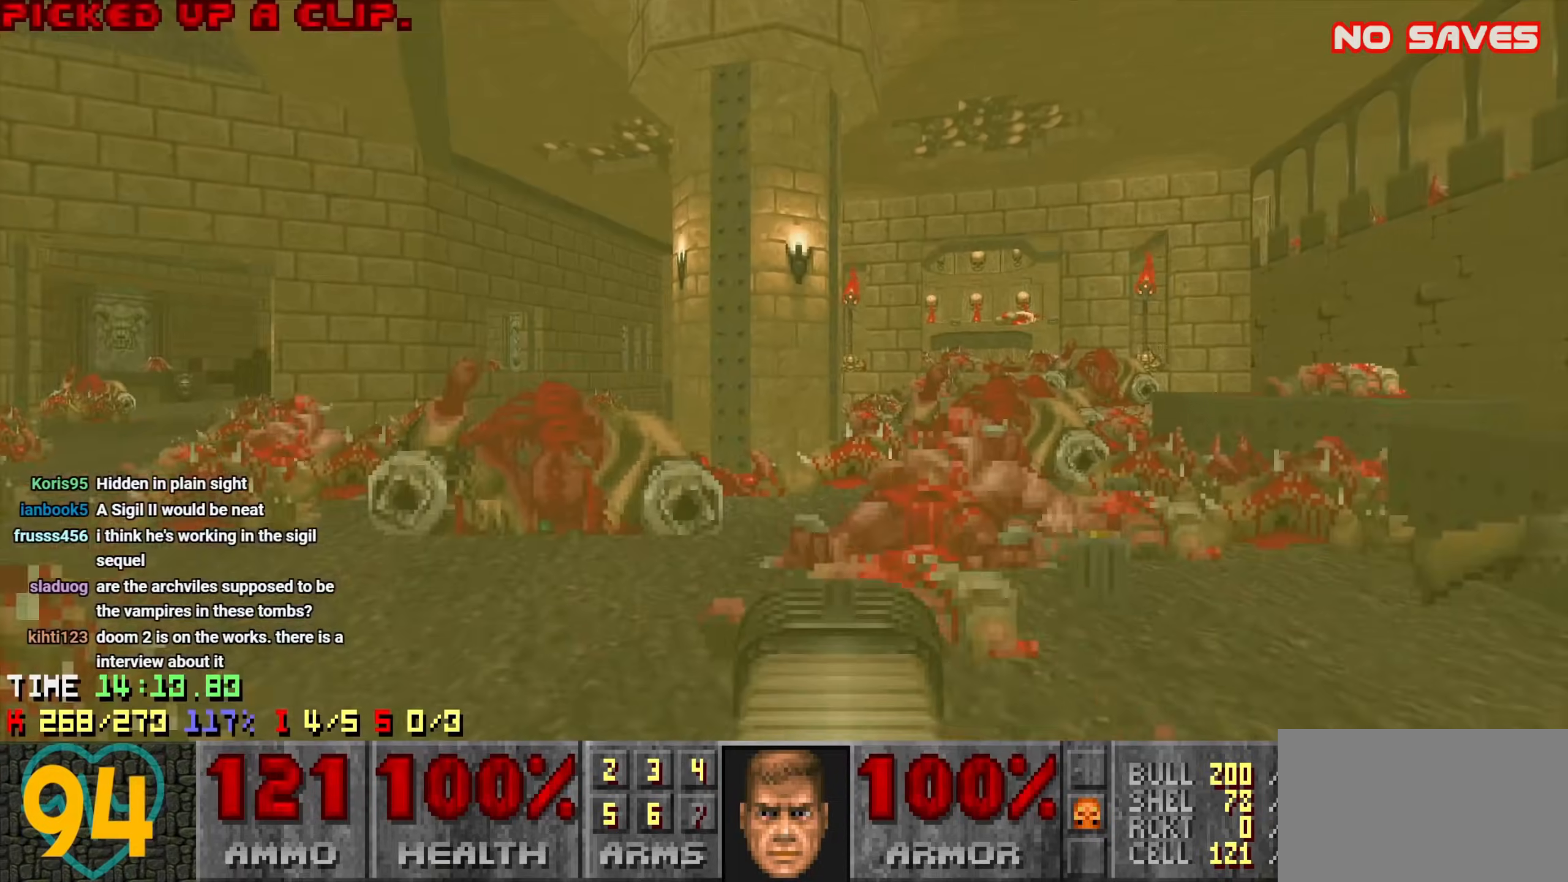
{"keys": [], "mouse": ["wheel"], "events": [[183, "d", "up"], [333, "a", "down"], [333, "w", "up"], [433, "a", "up"], [483, "mouse_wheel", "down"]]}
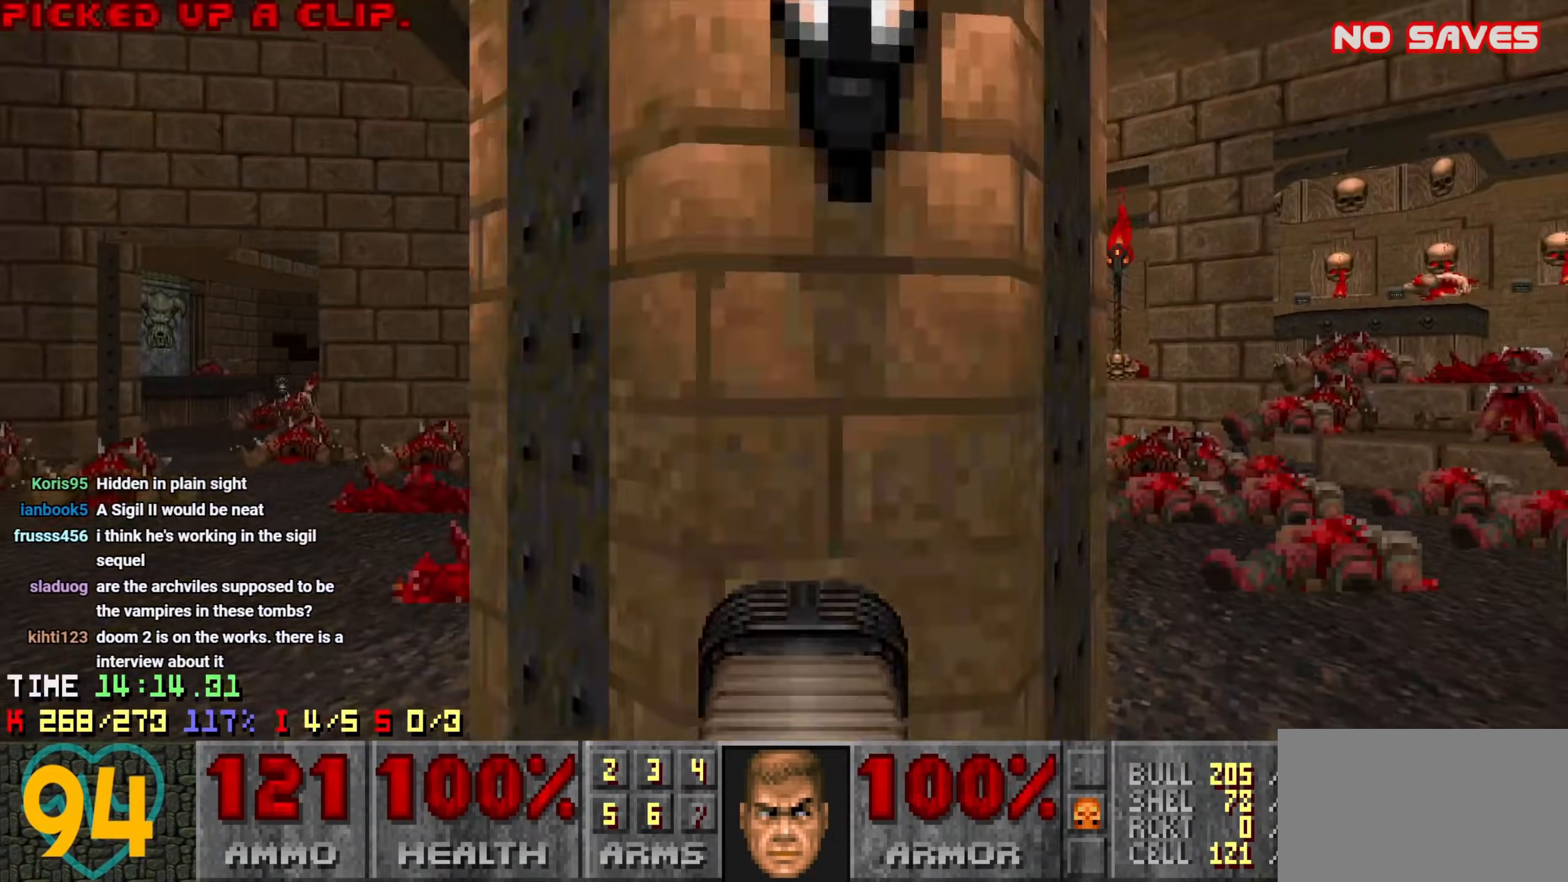
{"keys": [], "mouse": [], "events": [[66, "d", "down"], [66, "mouse_wheel", "up"], [66, "s", "down"], [116, "mouse_wheel", "down"], [116, "s", "up"], [216, "d", "up"], [216, "mouse_wheel", "up"], [300, "a", "down"], [400, "s", "down"], [433, "a", "up"], [433, "s", "up"]]}
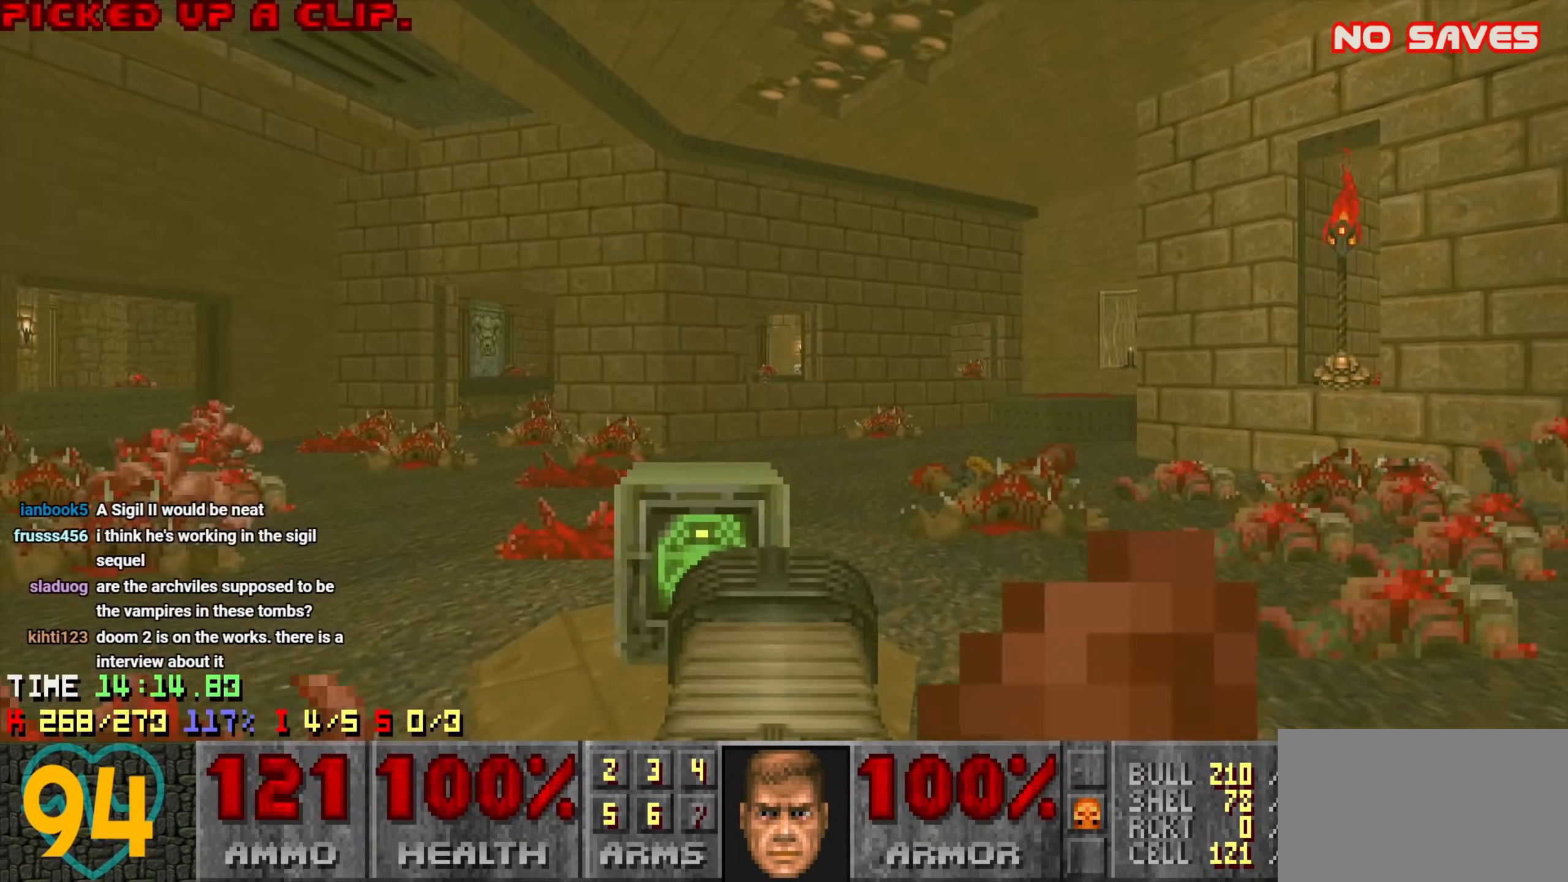
{"keys": [], "mouse": [], "events": []}
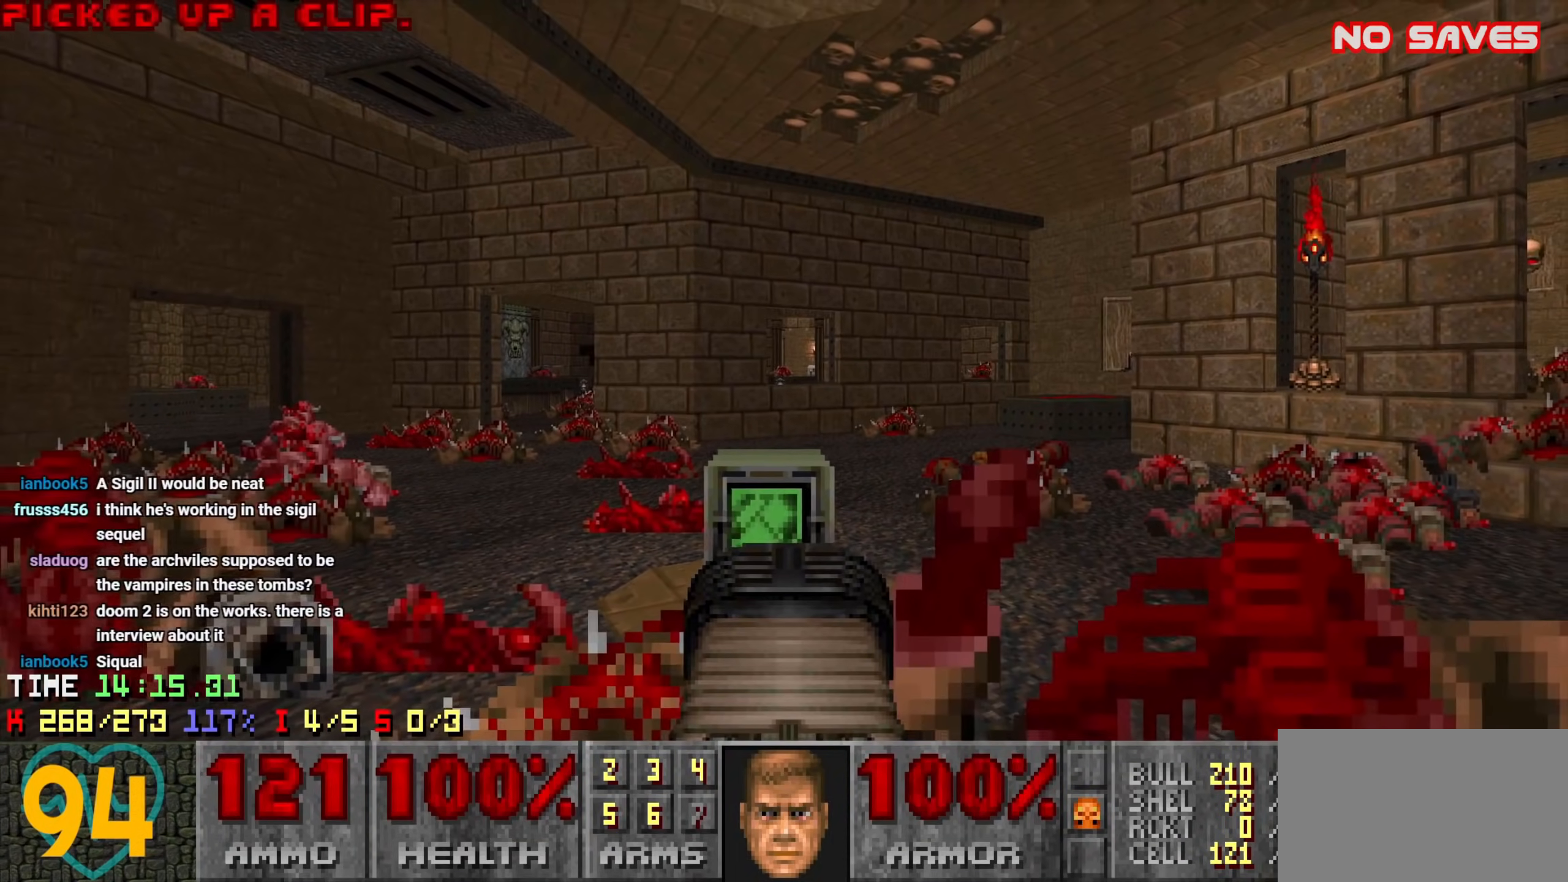
{"keys": [], "mouse": [], "events": [[33, "w", "down"], [433, "w", "up"]]}
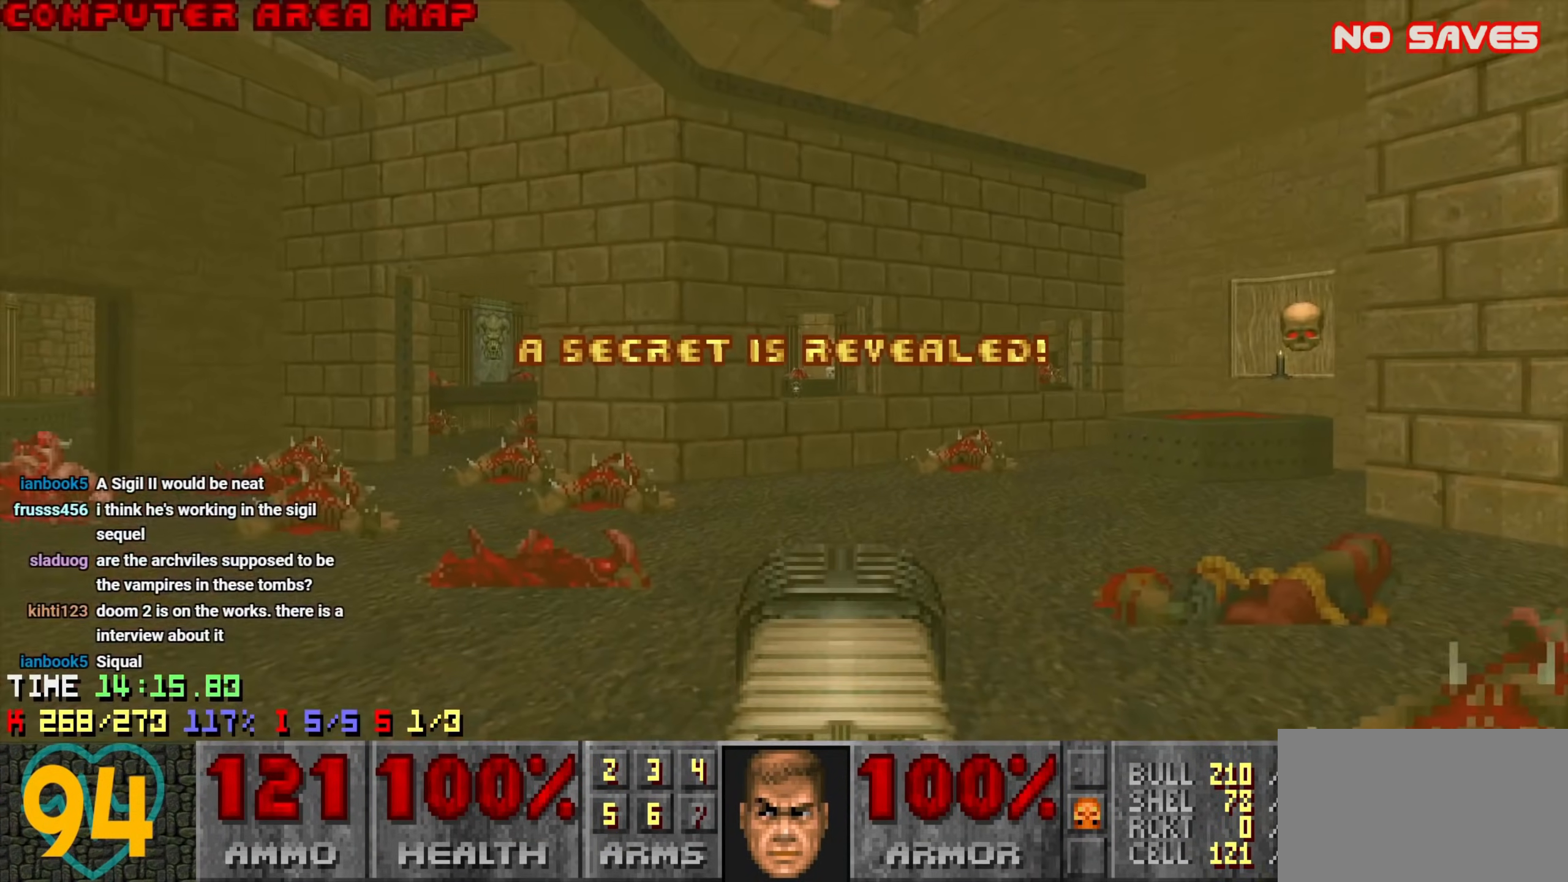
{"keys": [], "mouse": [], "events": [[16, "s", "down"], [400, "s", "up"]]}
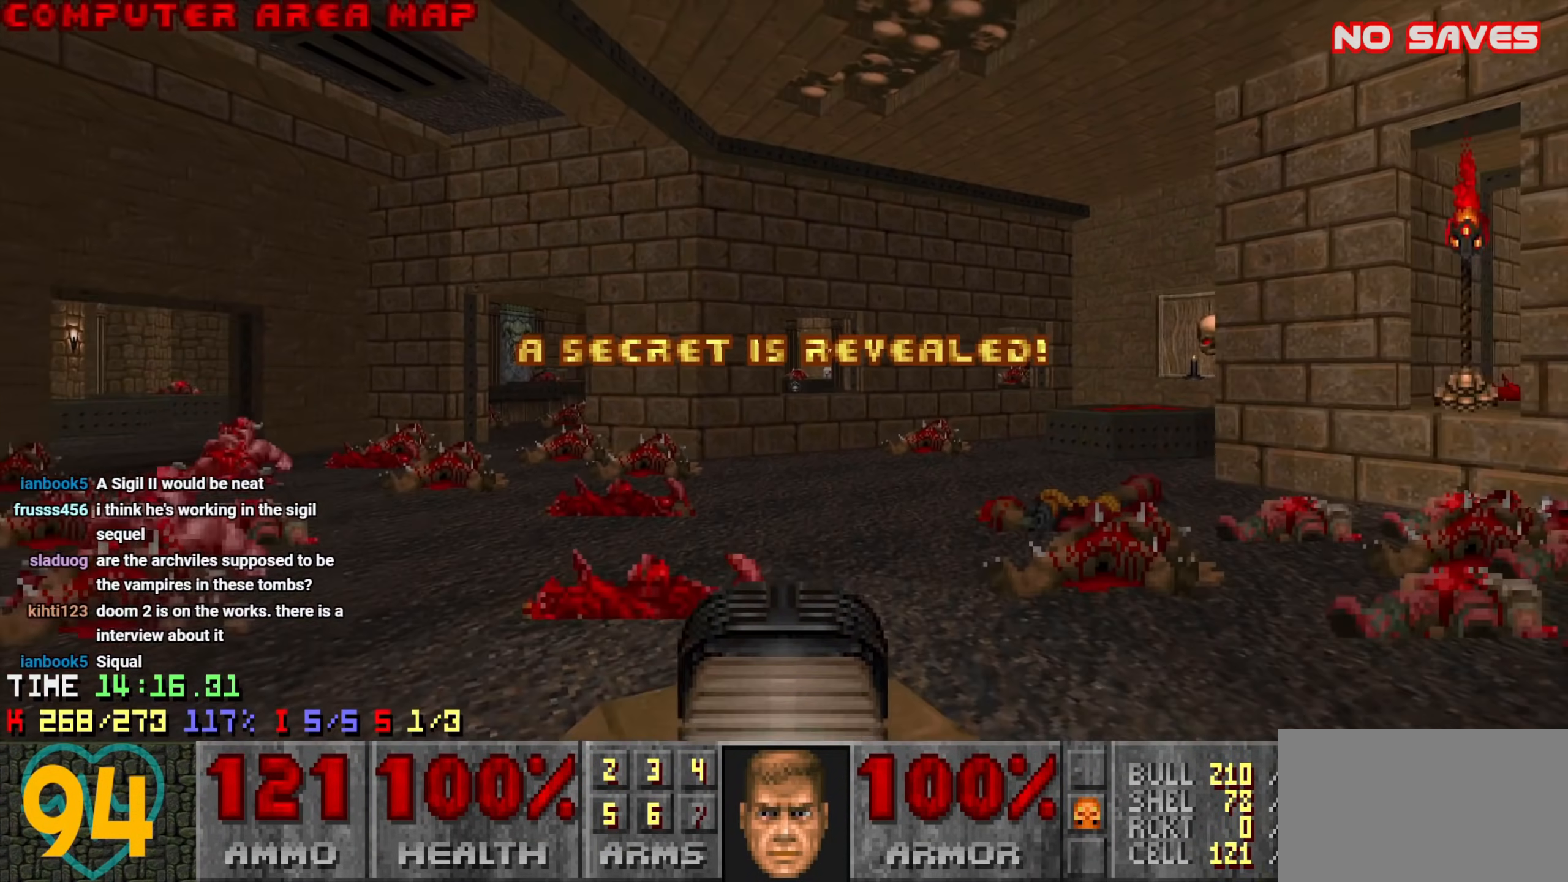
{"keys": [], "mouse": [], "events": [[50, "a", "down"], [133, "a", "up"]]}
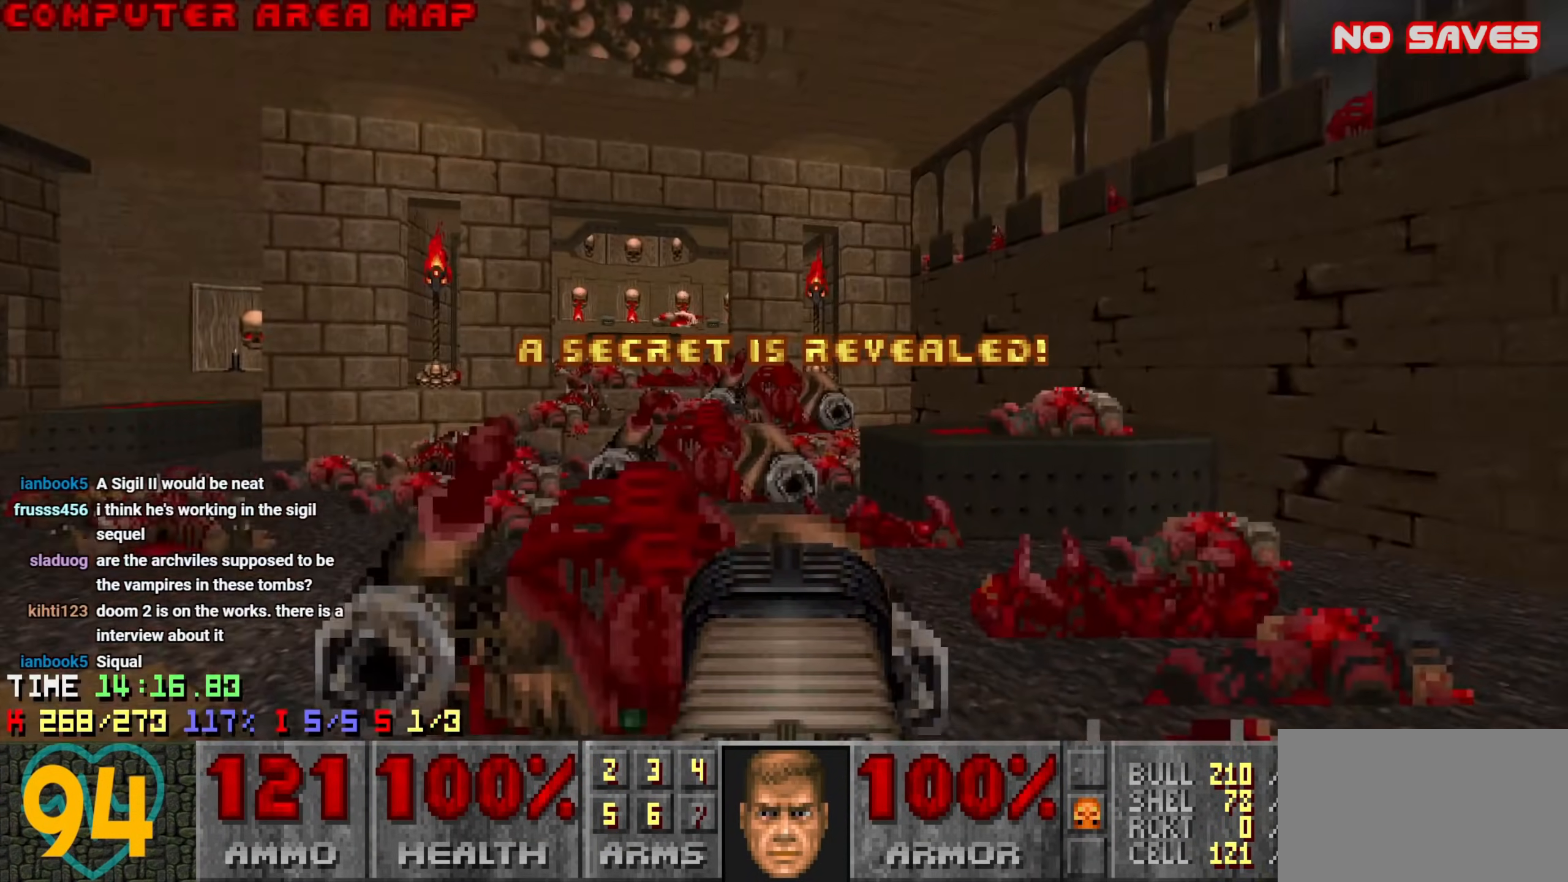
{"keys": [], "mouse": [], "events": []}
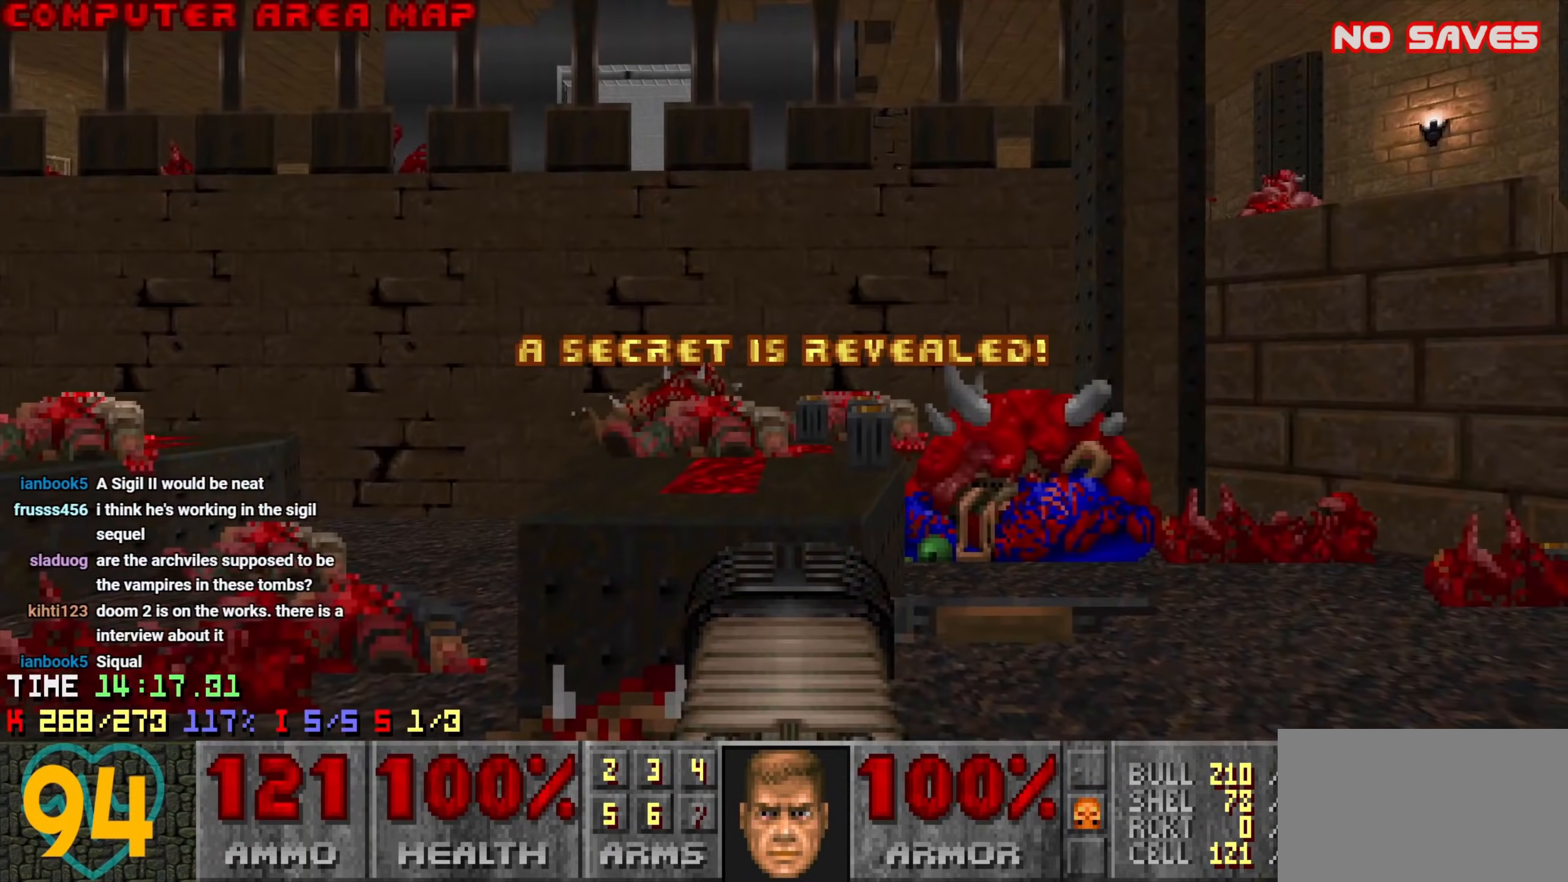
{"keys": ["a"], "mouse": [], "events": [[66, "d", "down"], [66, "w", "down"], [166, "d", "up"], [450, "w", "up"], [483, "a", "down"]]}
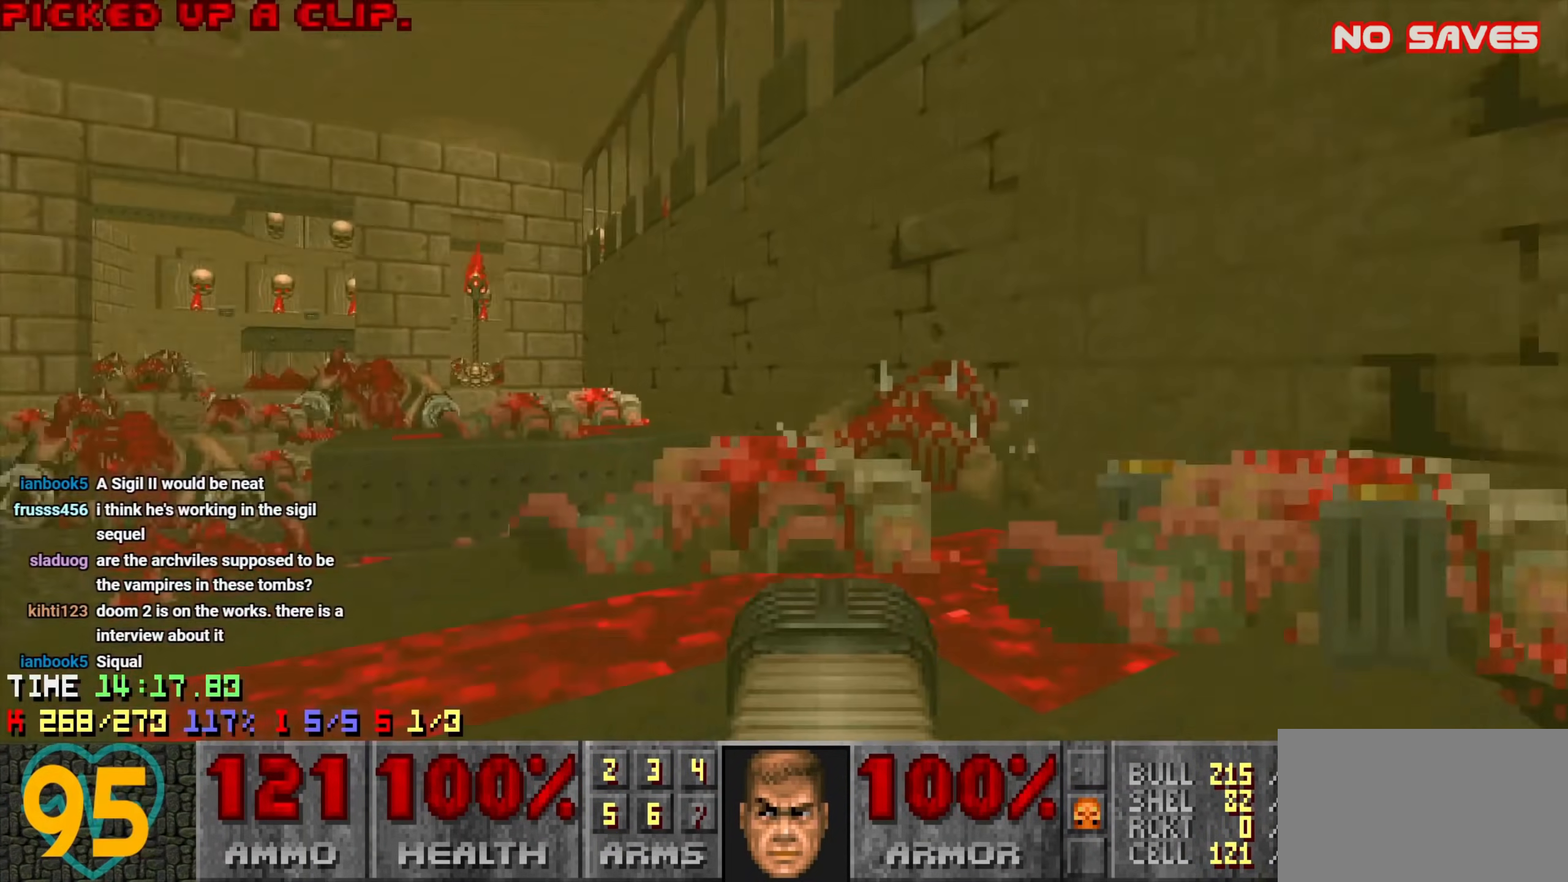
{"keys": [], "mouse": [], "events": [[33, "a", "up"], [33, "w", "down"], [166, "d", "down"], [266, "w", "up"], [316, "d", "up"], [366, "a", "down"], [466, "a", "up"]]}
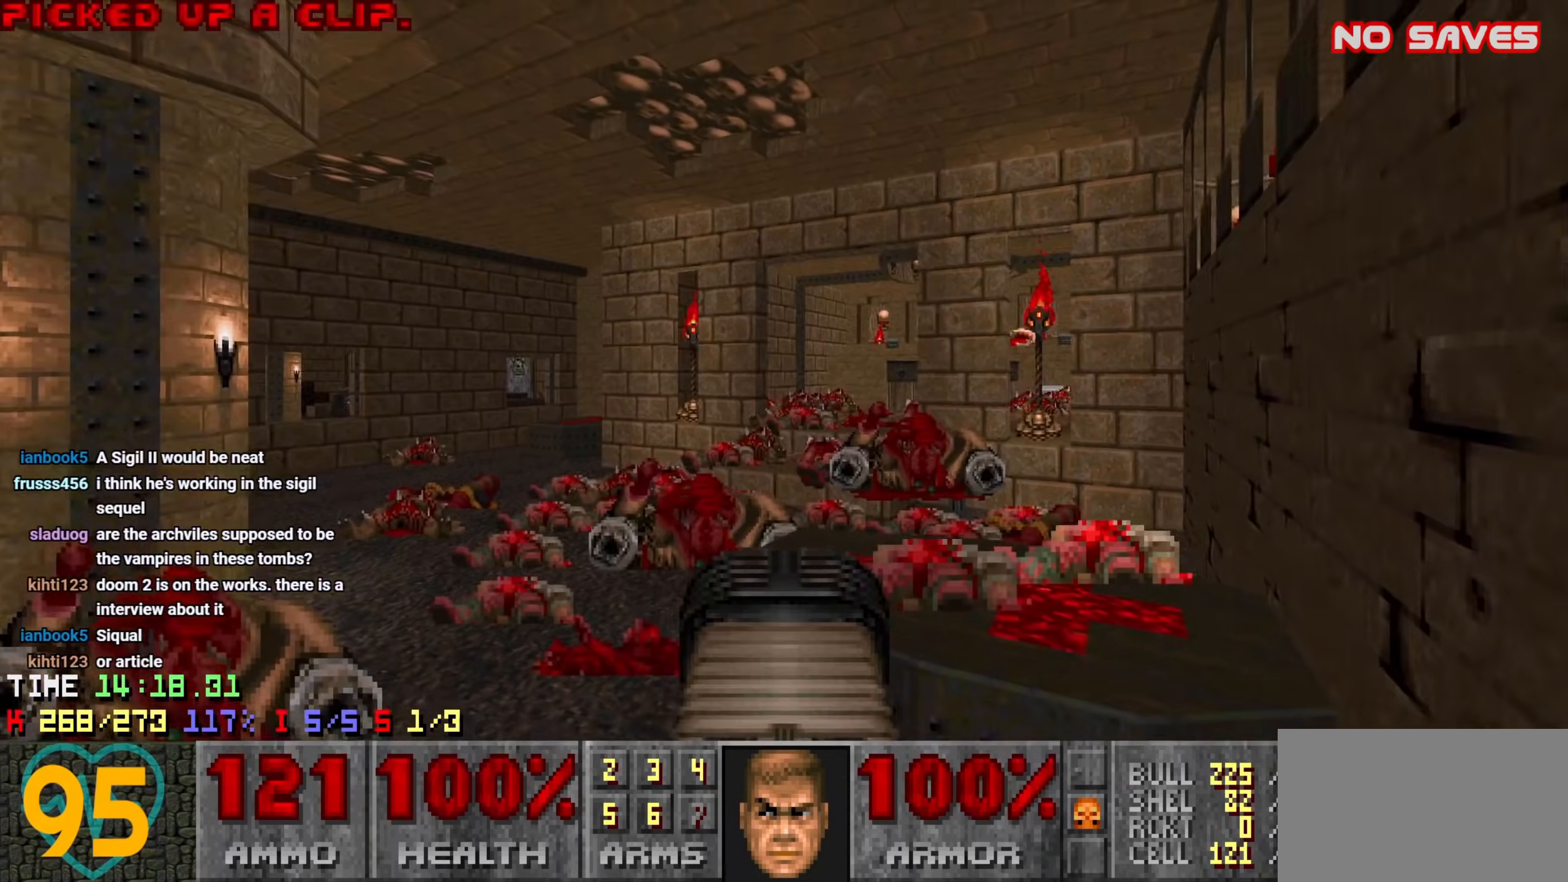
{"keys": ["d", "w"], "mouse": [], "events": [[100, "d", "down"], [100, "w", "down"]]}
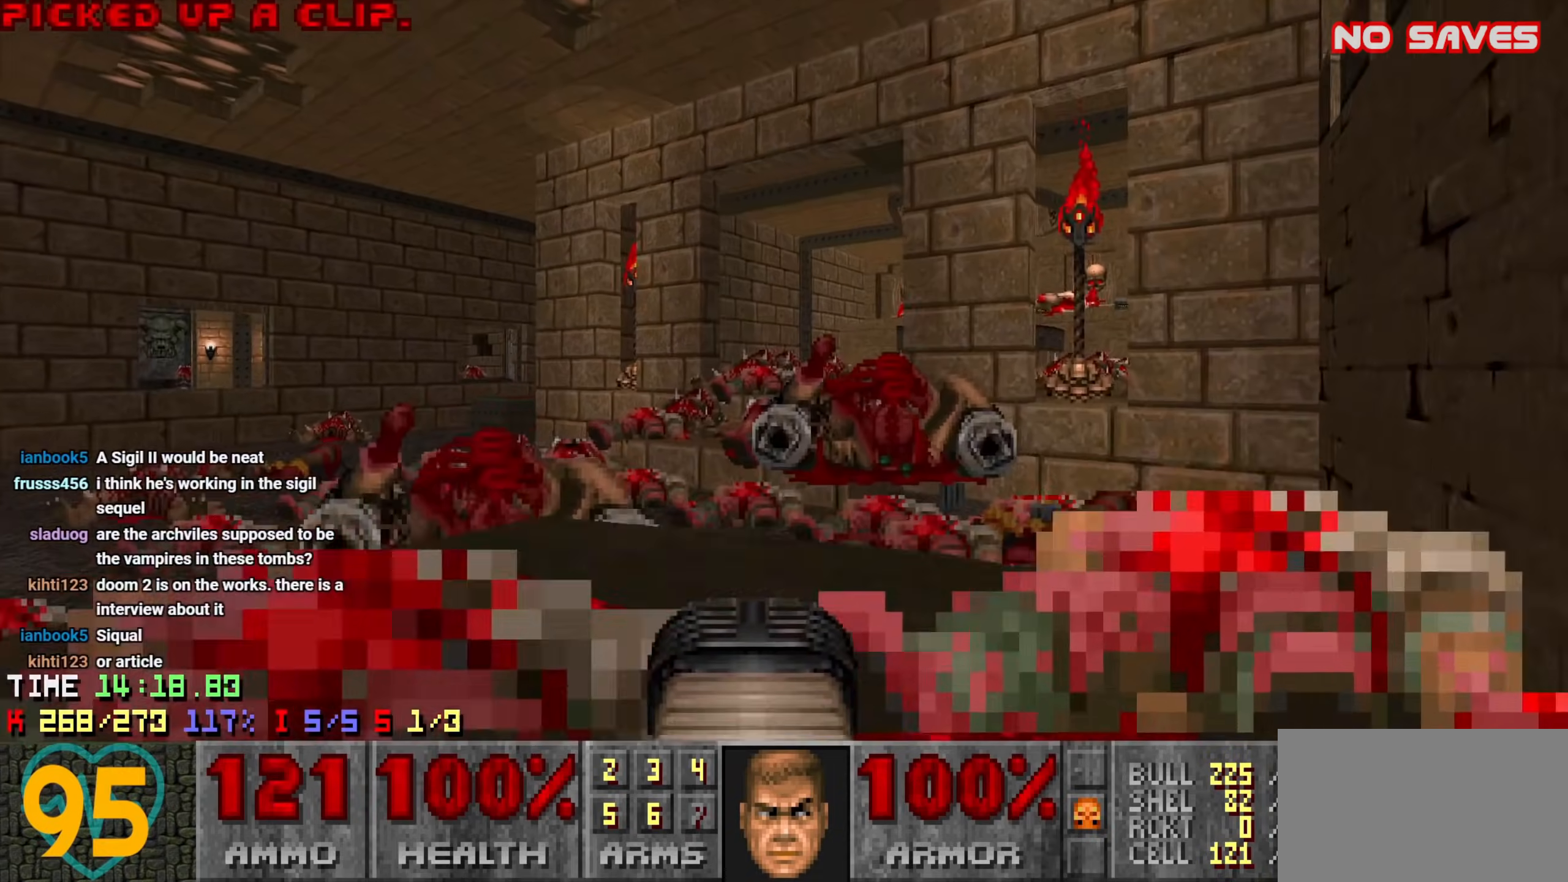
{"keys": ["a", "w"], "mouse": [], "events": [[166, "d", "up"], [216, "w", "up"], [316, "a", "down"], [350, "w", "down"]]}
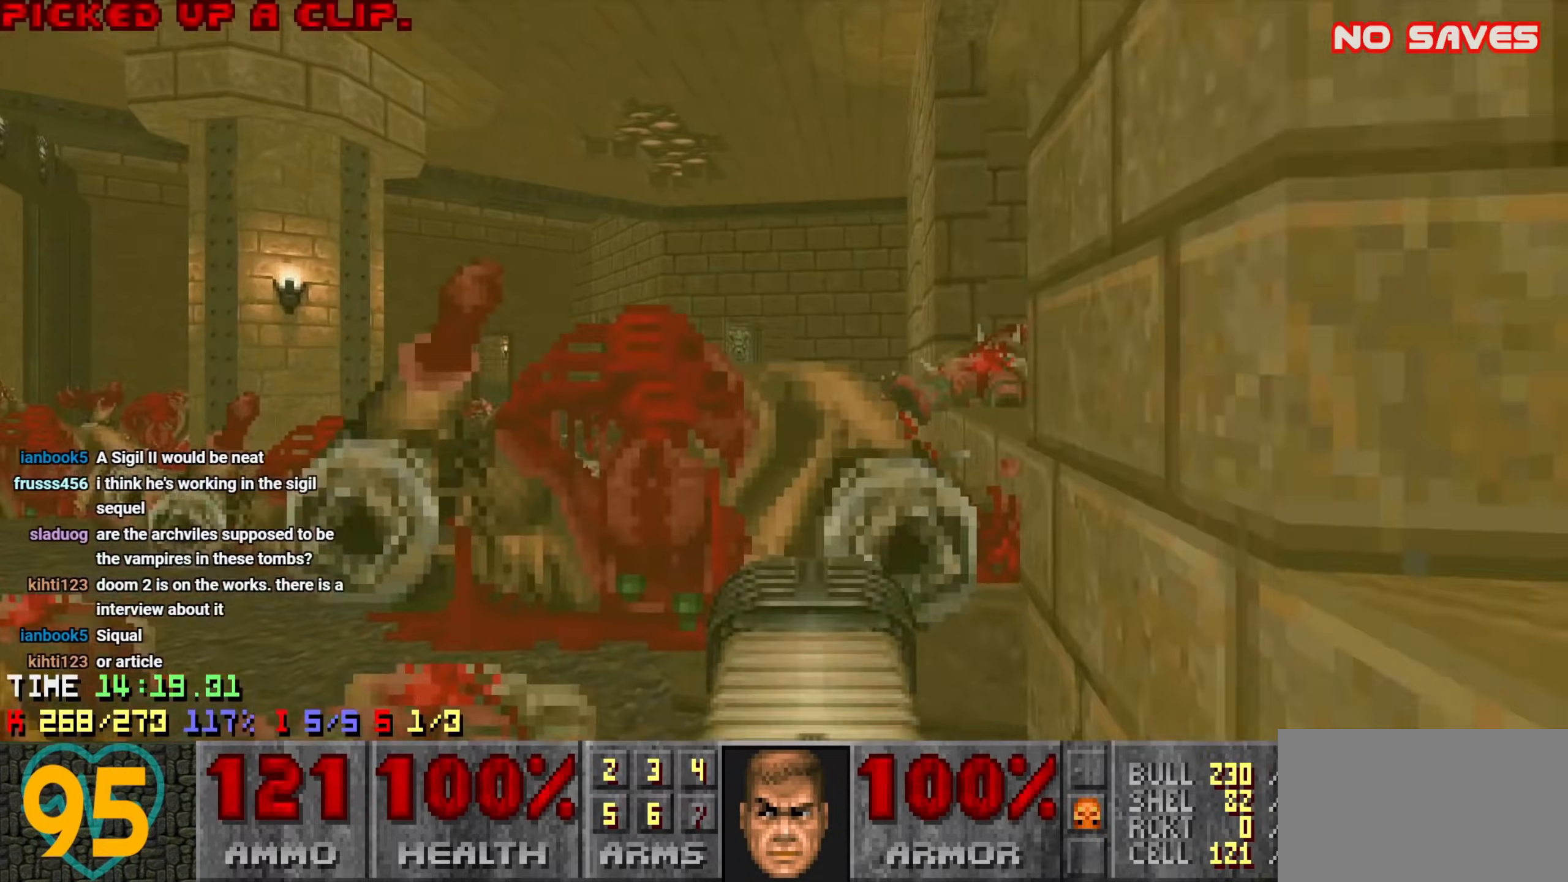
{"keys": [], "mouse": [], "events": [[233, "a", "up"], [366, "d", "down"], [450, "d", "up"], [450, "w", "up"]]}
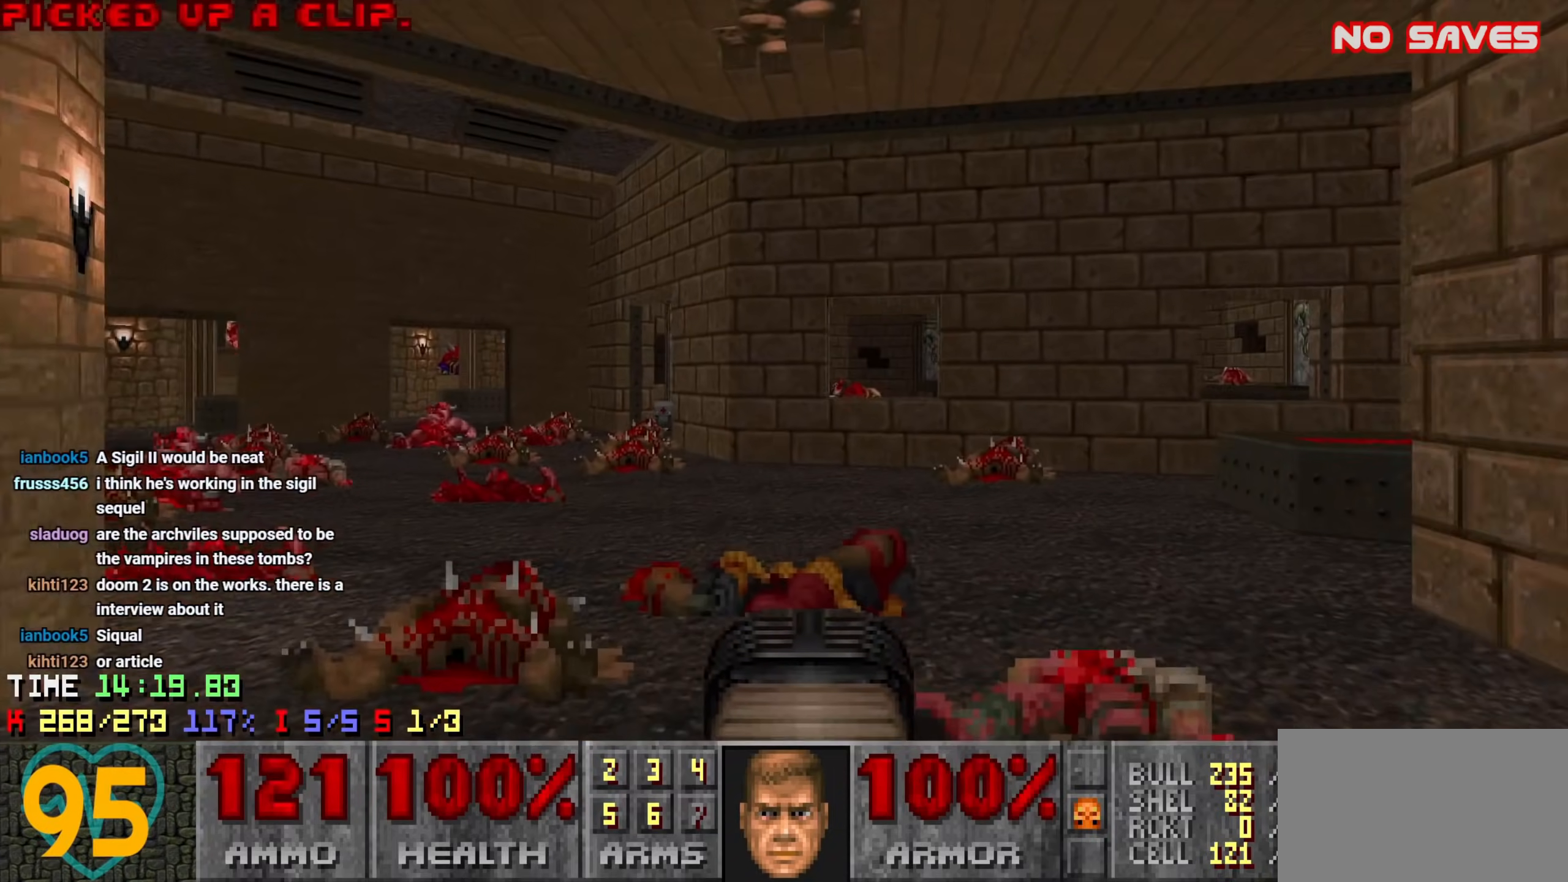
{"keys": [], "mouse": [], "events": [[150, "tab", "down"], [233, "tab", "up"]]}
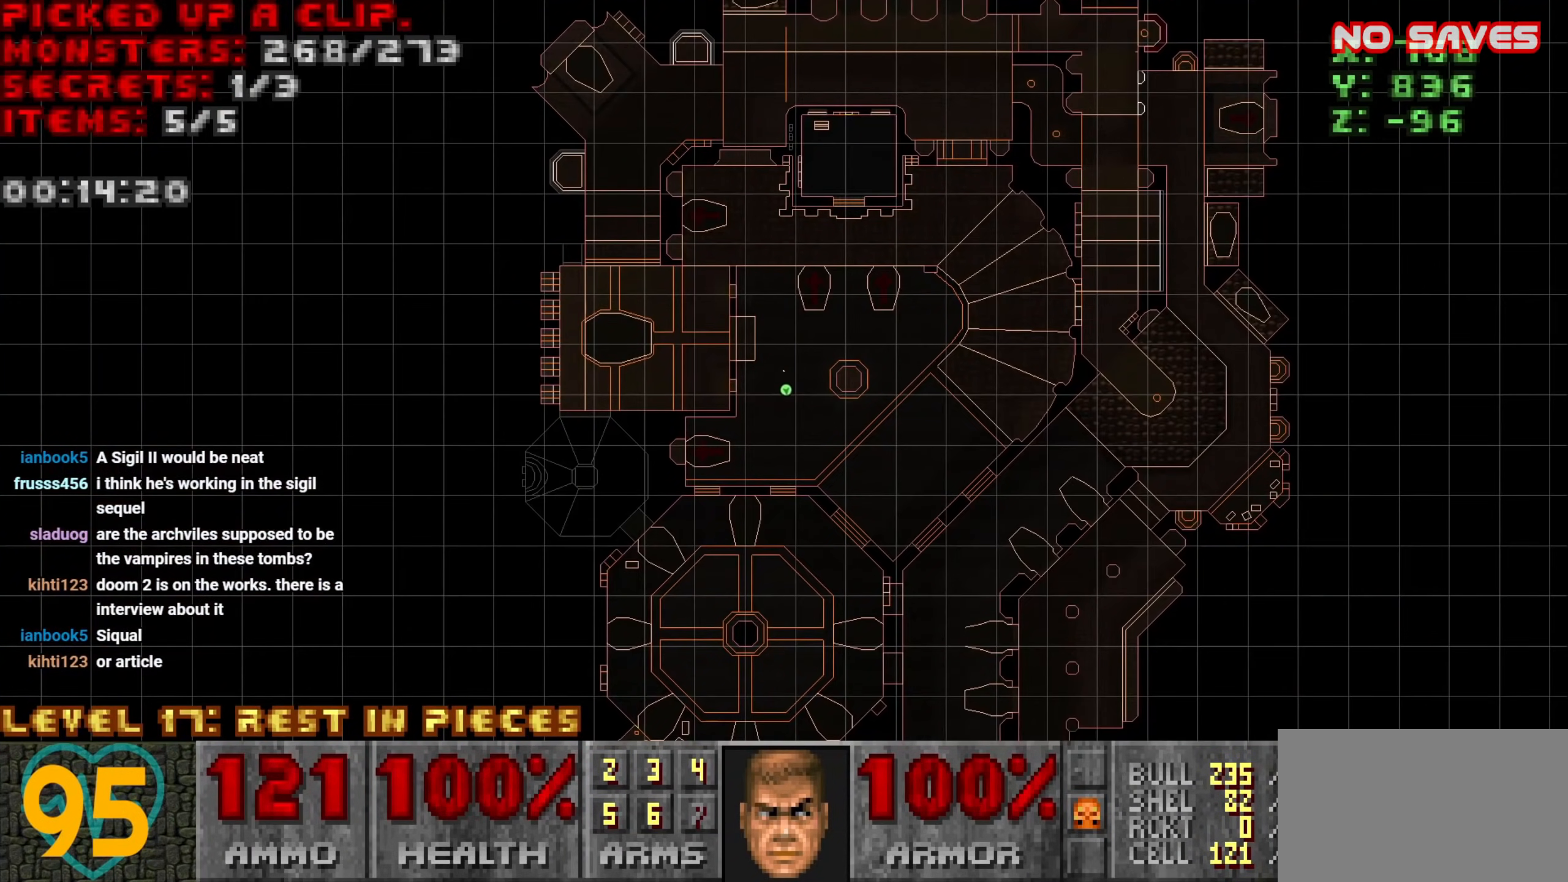
{"keys": [], "mouse": [], "events": []}
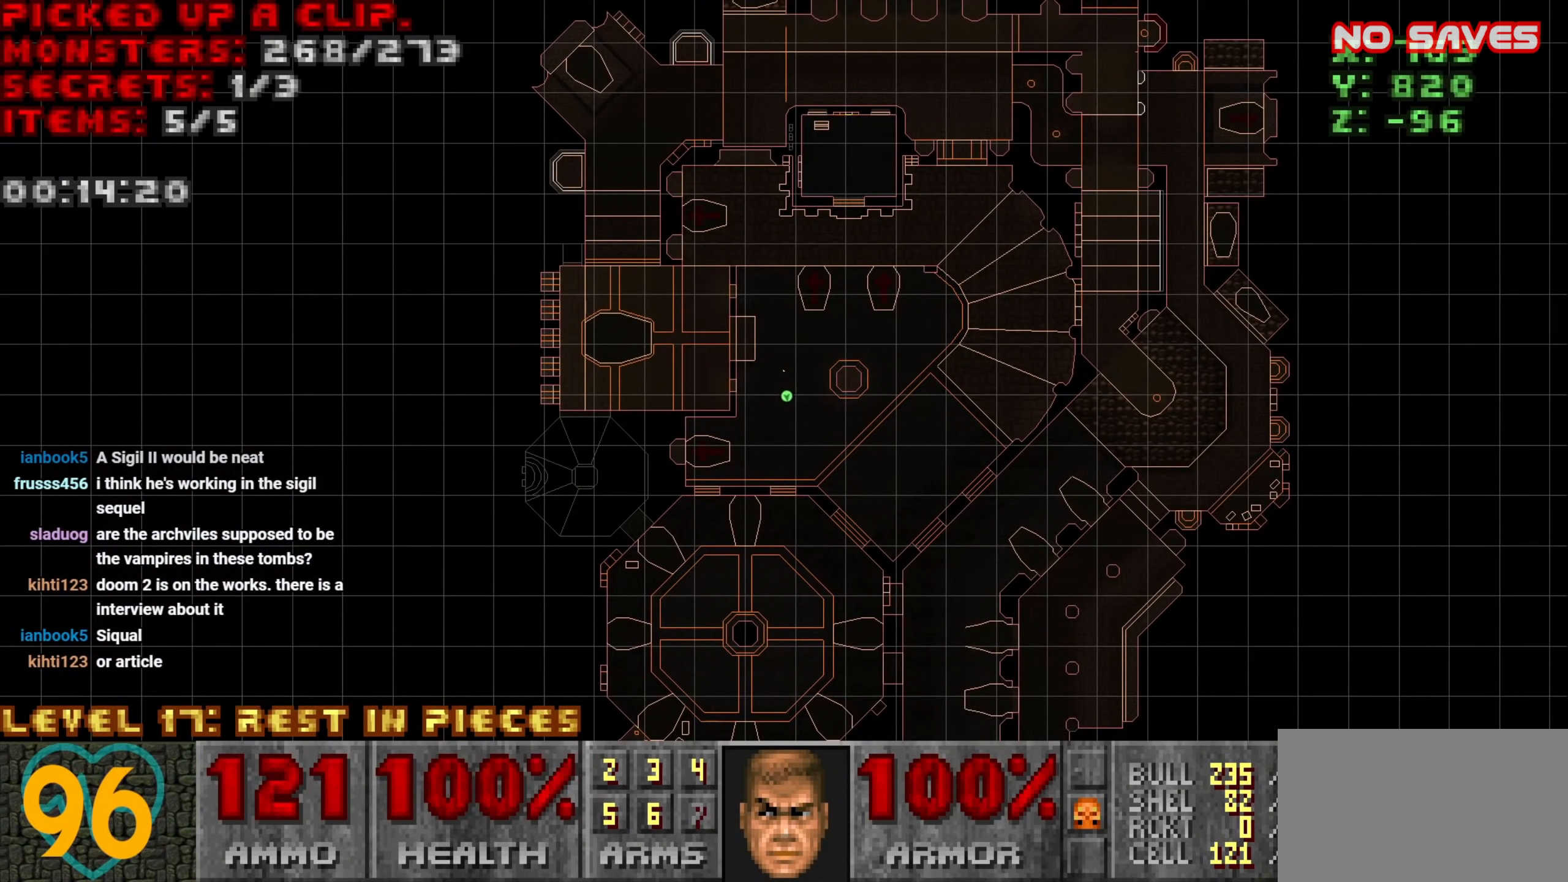
{"keys": [], "mouse": [], "events": []}
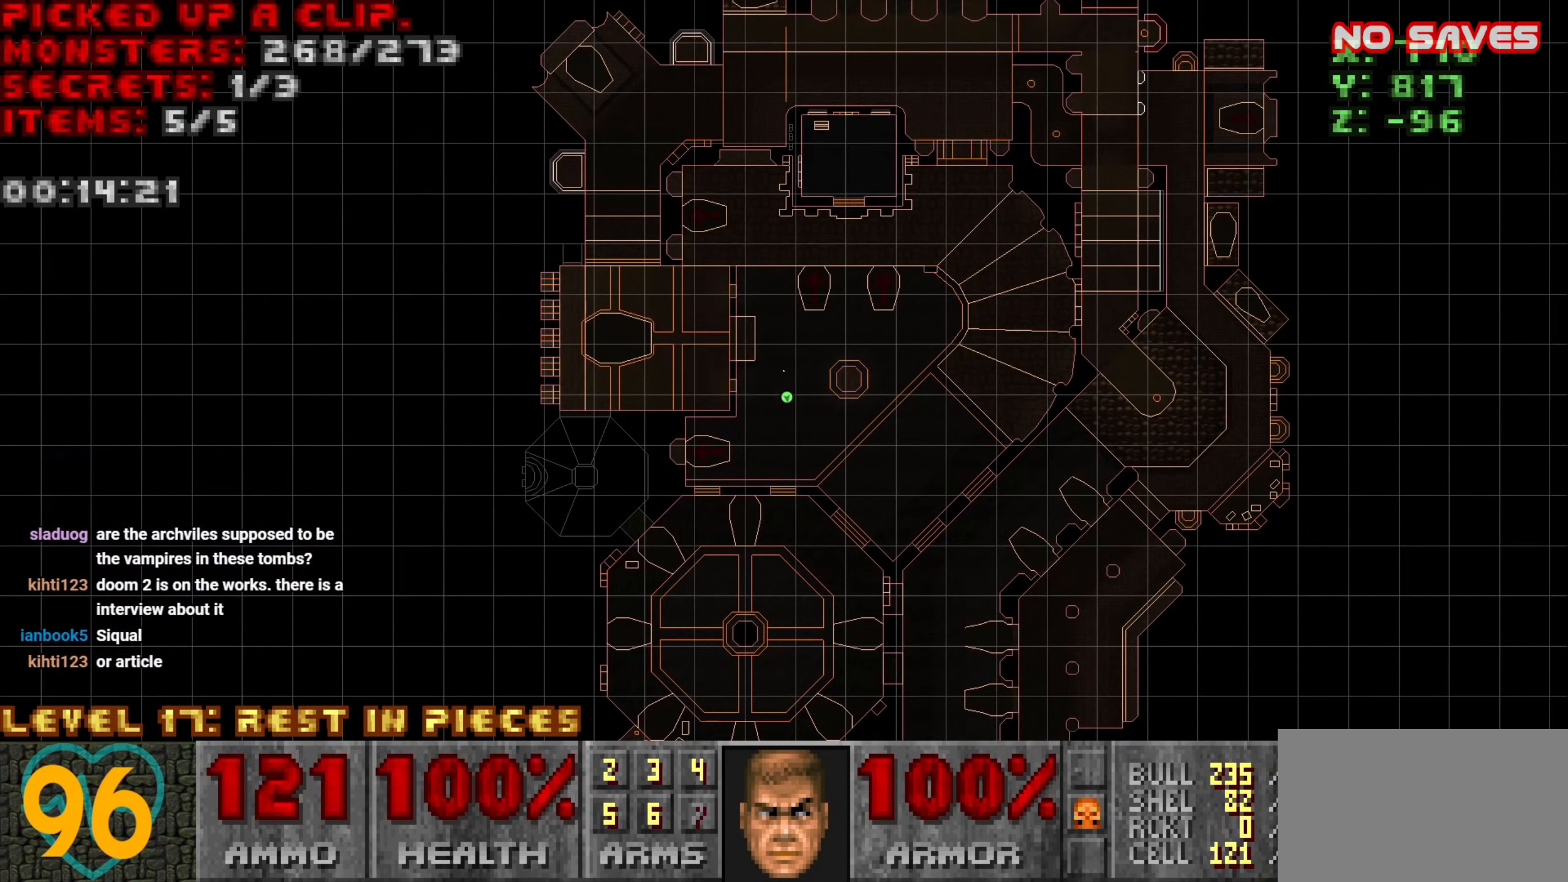
{"keys": [], "mouse": [], "events": []}
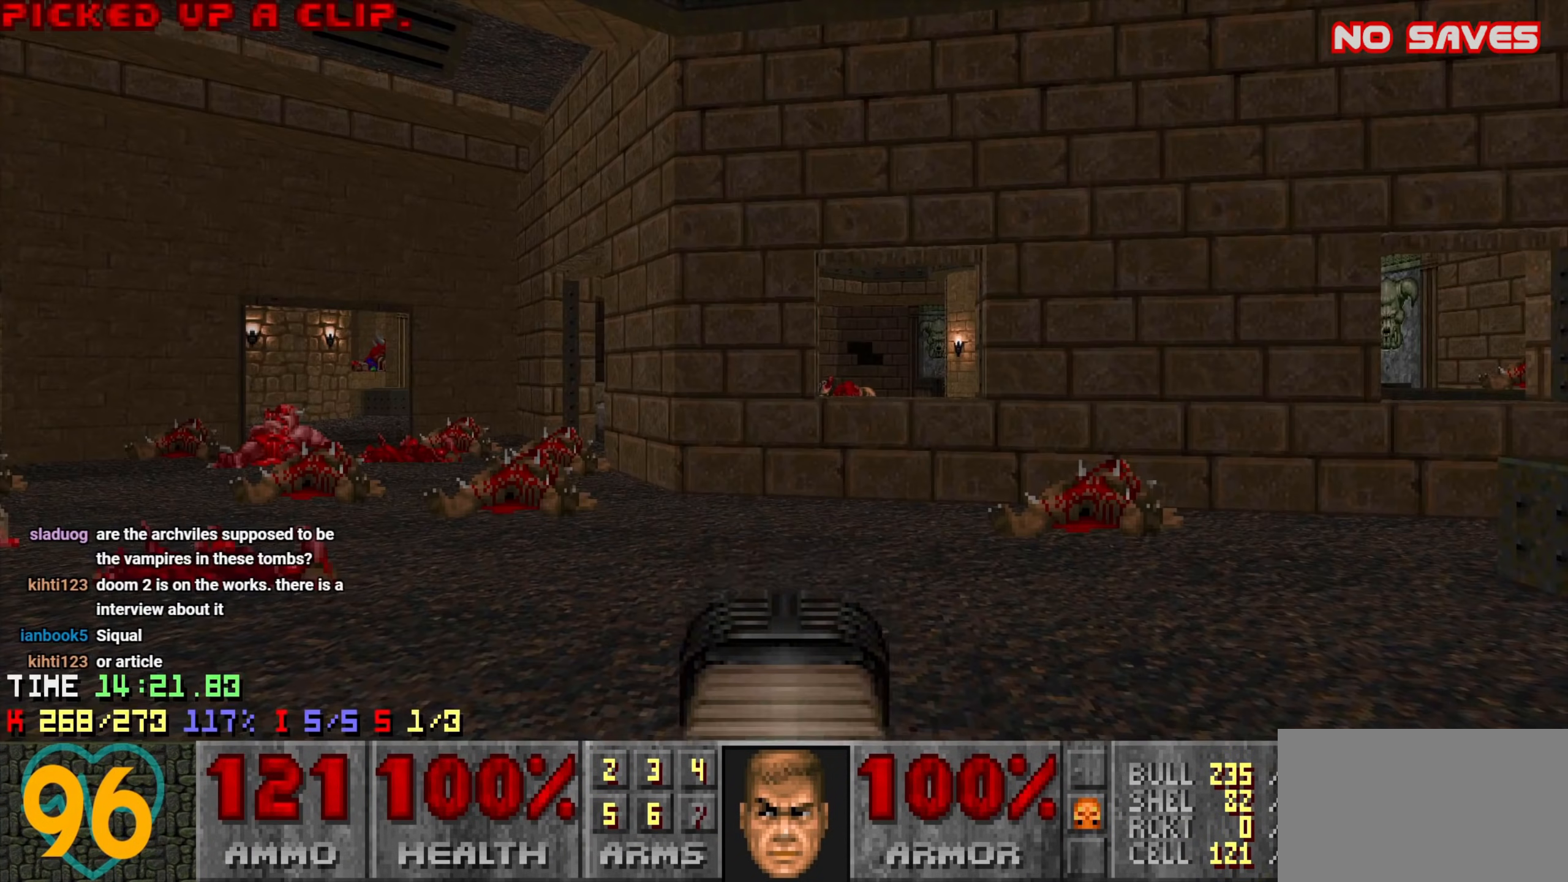
{"keys": ["a", "w"], "mouse": [], "events": [[33, "tab", "down"], [116, "tab", "up"], [200, "w", "down"], [250, "a", "down"]]}
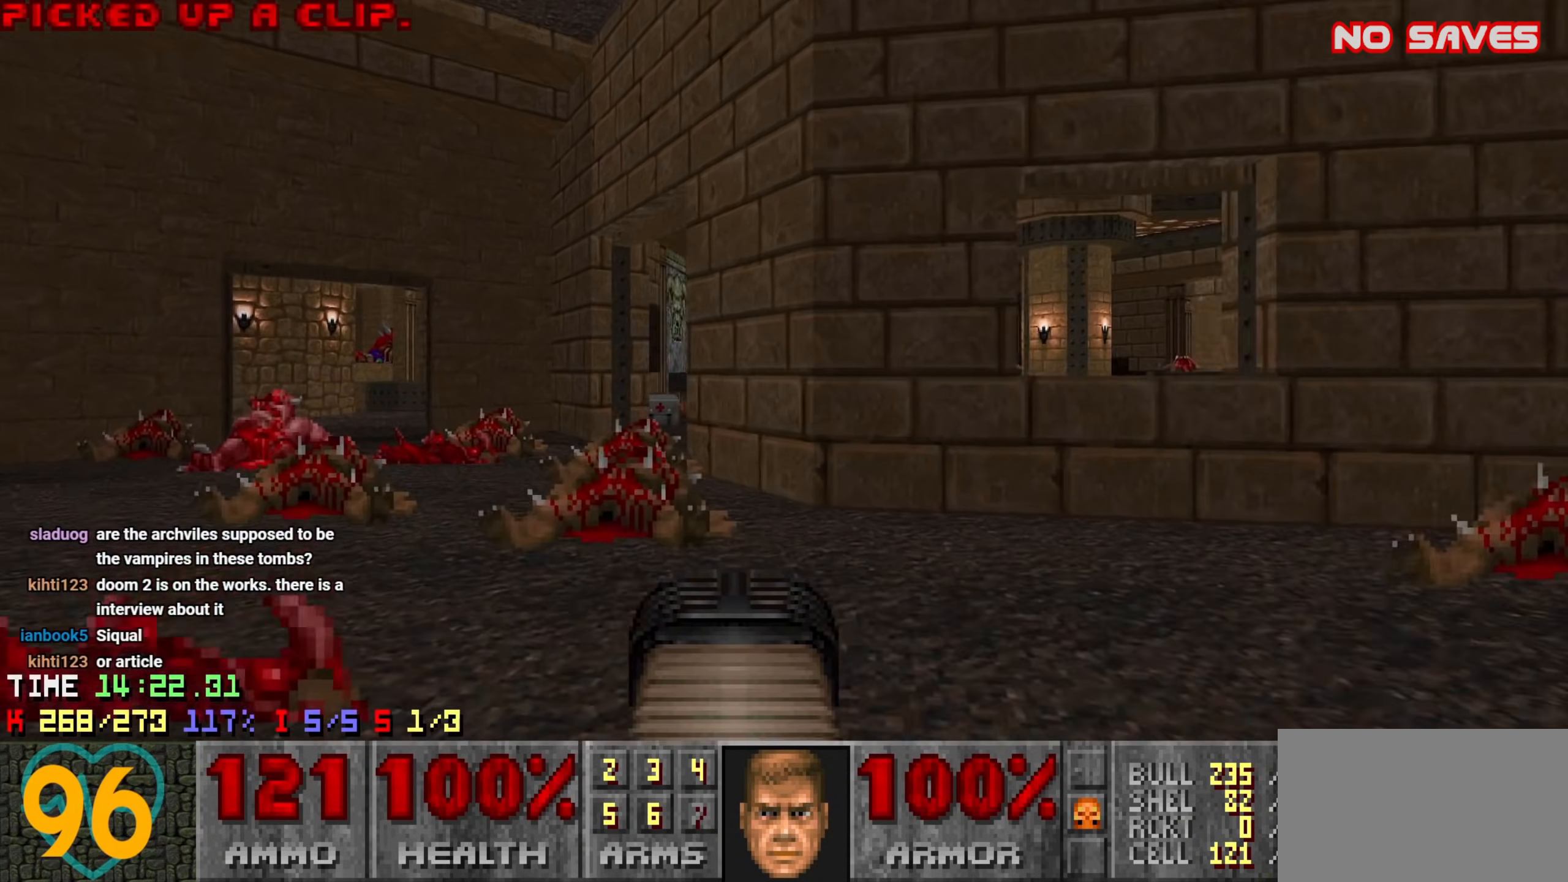
{"keys": ["w"], "mouse": [], "events": [[216, "a", "up"]]}
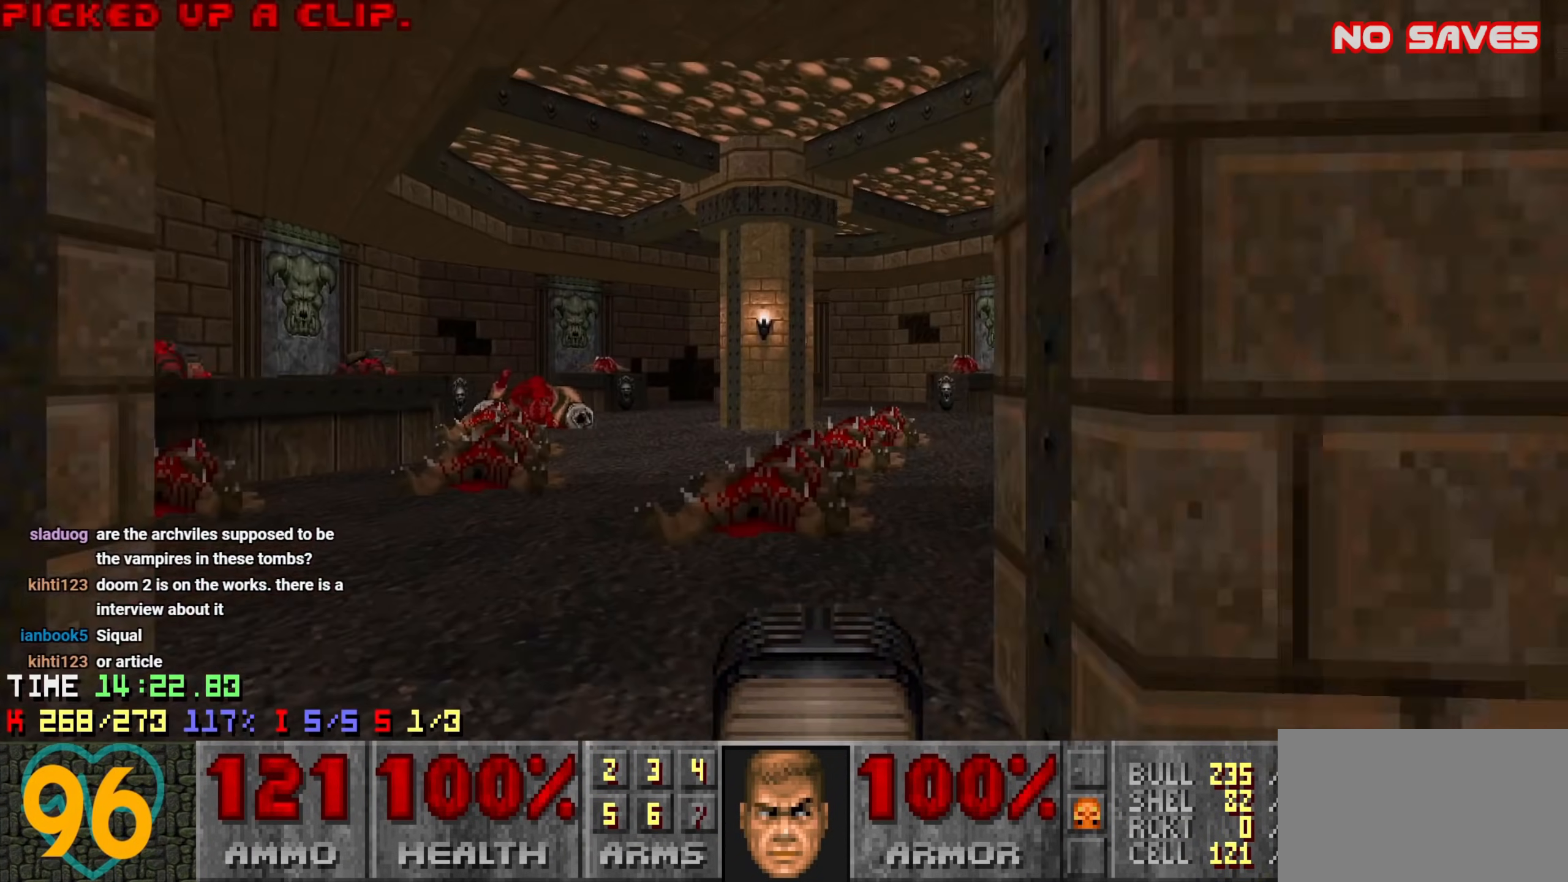
{"keys": ["w"], "mouse": [], "events": [[250, "a", "down"], [433, "a", "up"]]}
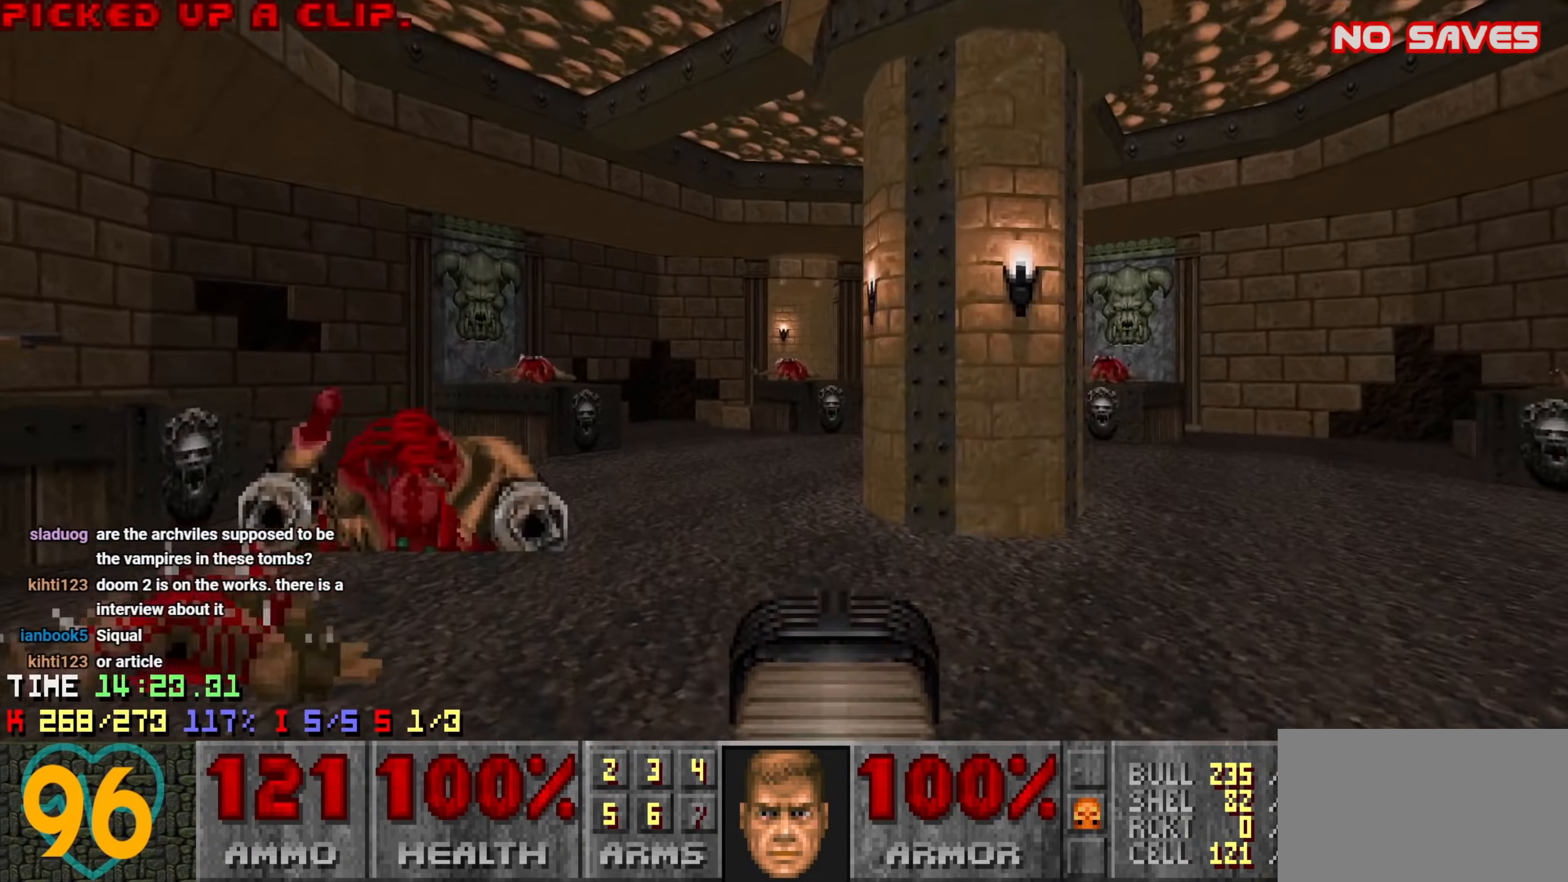
{"keys": ["tab"], "mouse": [], "events": [[166, "d", "down"], [250, "d", "up"], [250, "w", "up"], [450, "tab", "down"]]}
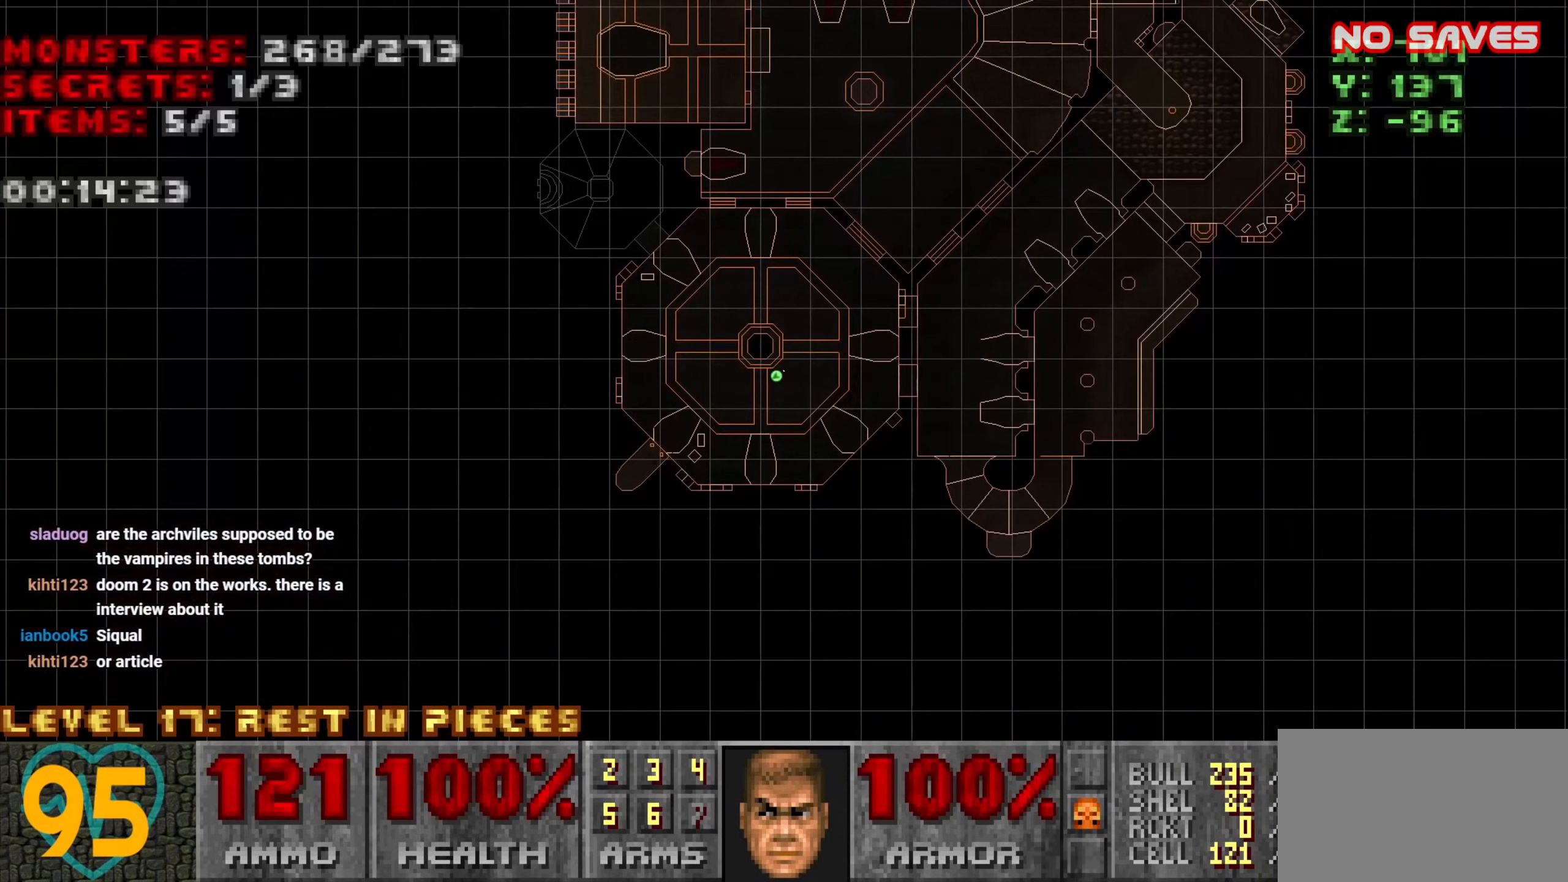
{"keys": [], "mouse": [], "events": [[50, "tab", "up"]]}